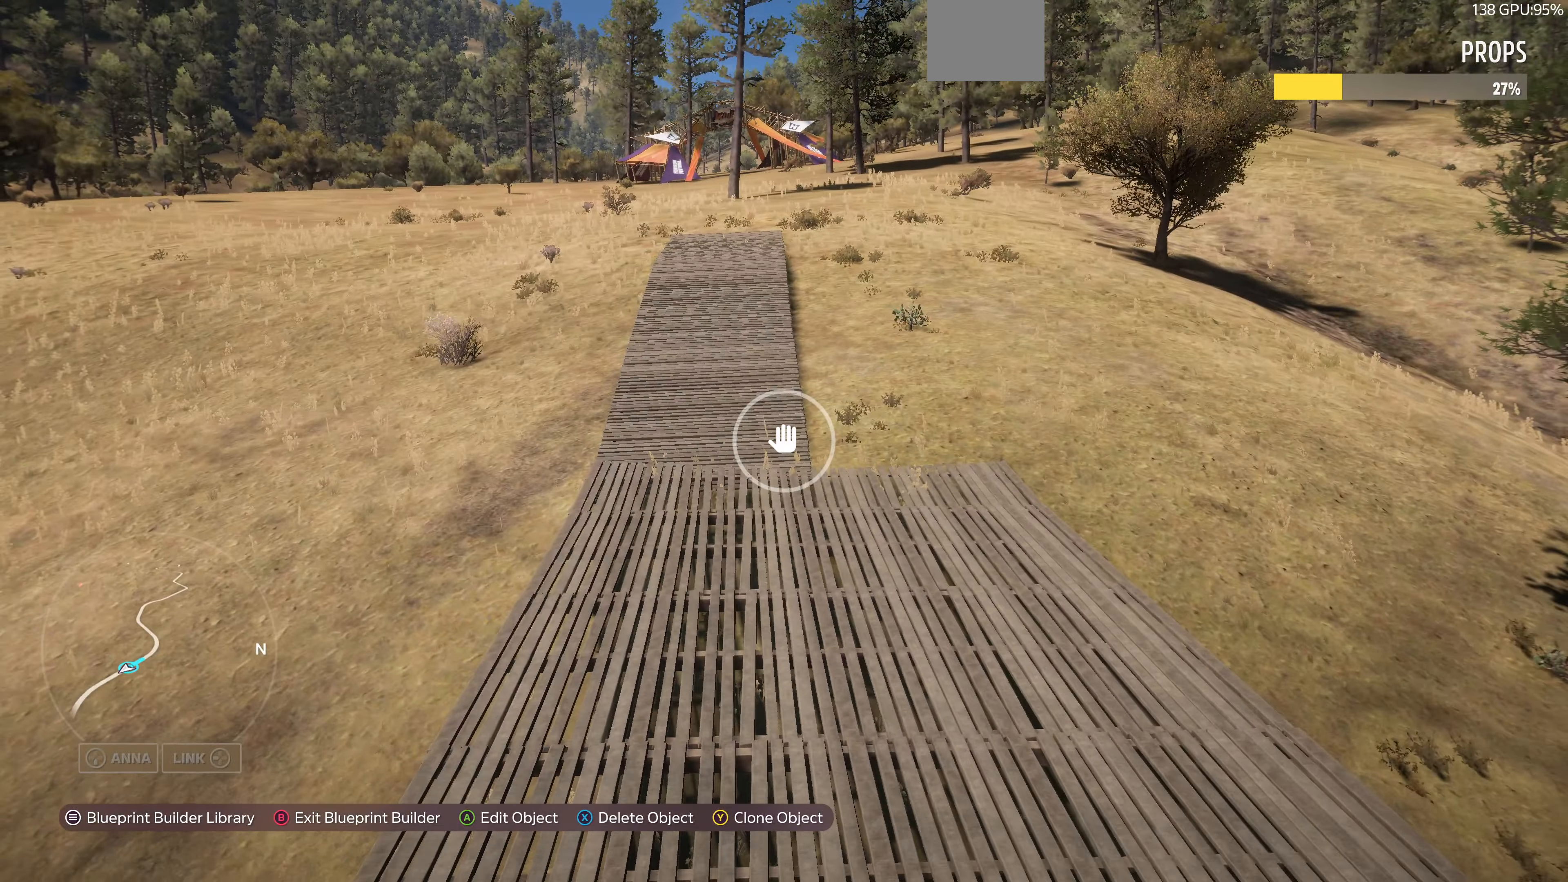
Gameplay with a controller (PlayStation layout); each line is a JSON object with the inputs held at the frame after it. "events" lists button and stick changes between this image and that frame as [ms after this image, input, new state], when the widget could be followed in between.
{"buttons": [], "left_stick": "center", "right_stick": "center", "events": [[200, "left_stick", "center"]]}
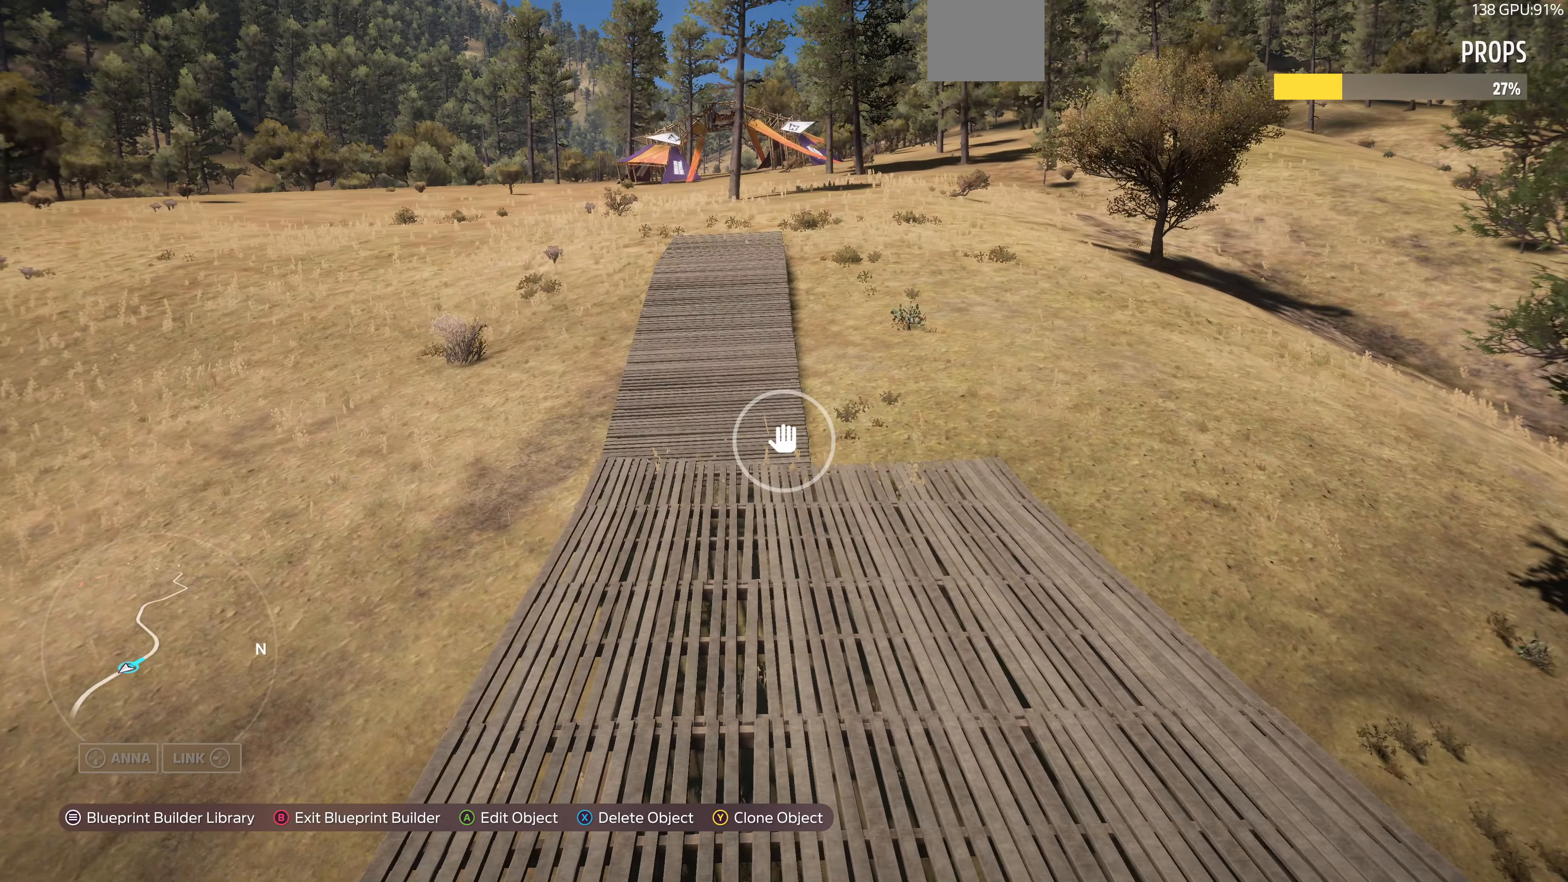
{"buttons": [], "left_stick": "up", "right_stick": "center", "events": [[67, "left_stick", "up"], [100, "right_stick", "left"], [333, "right_stick", "center"]]}
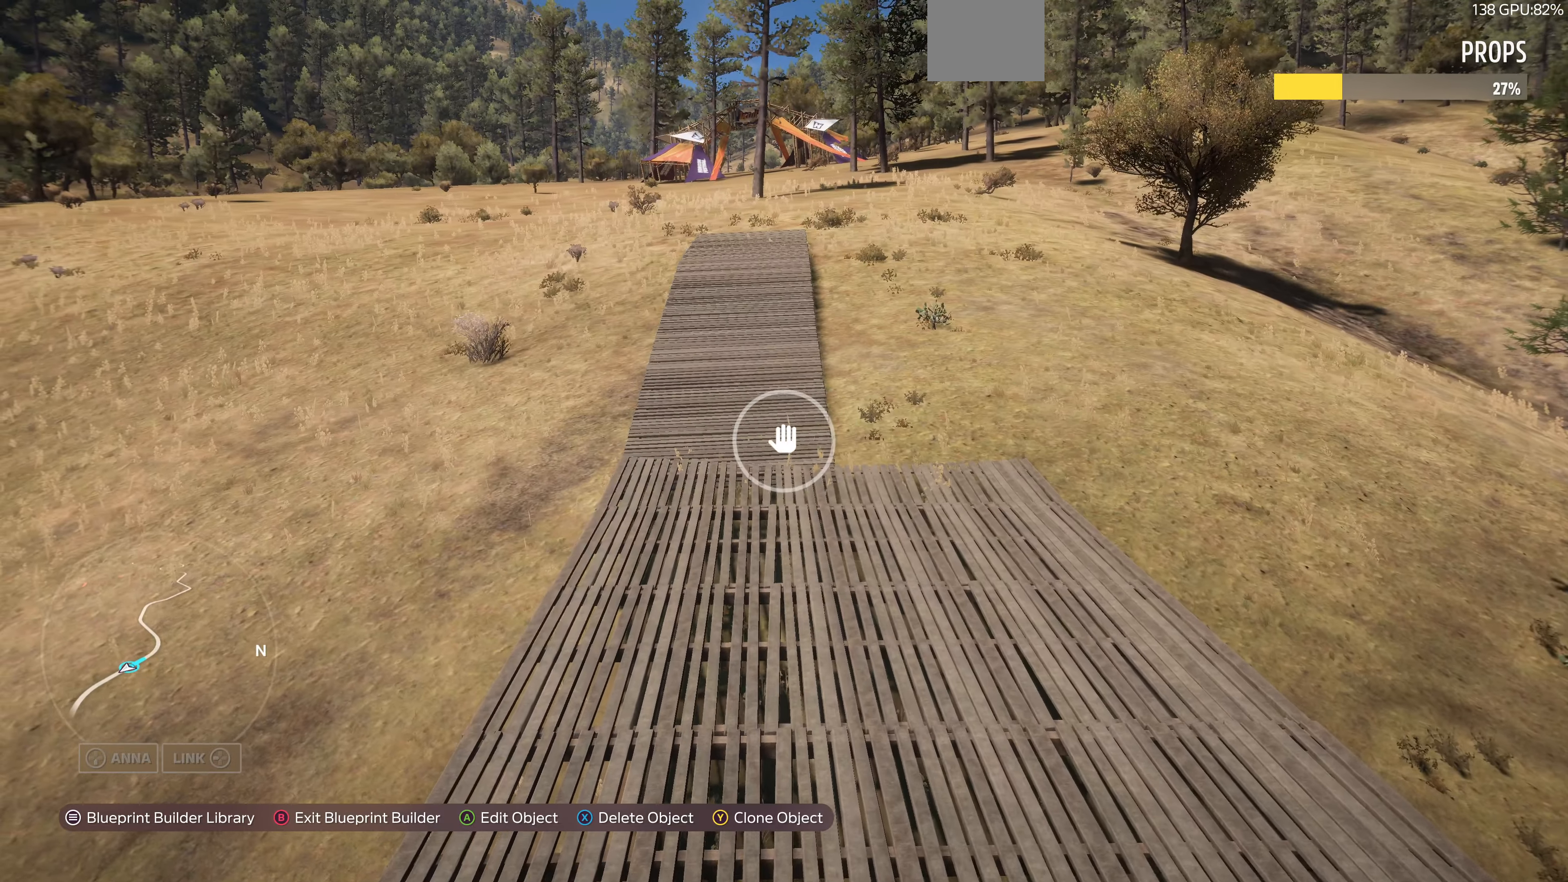
{"buttons": [], "left_stick": "up", "right_stick": "left", "events": [[200, "right_stick", "left"]]}
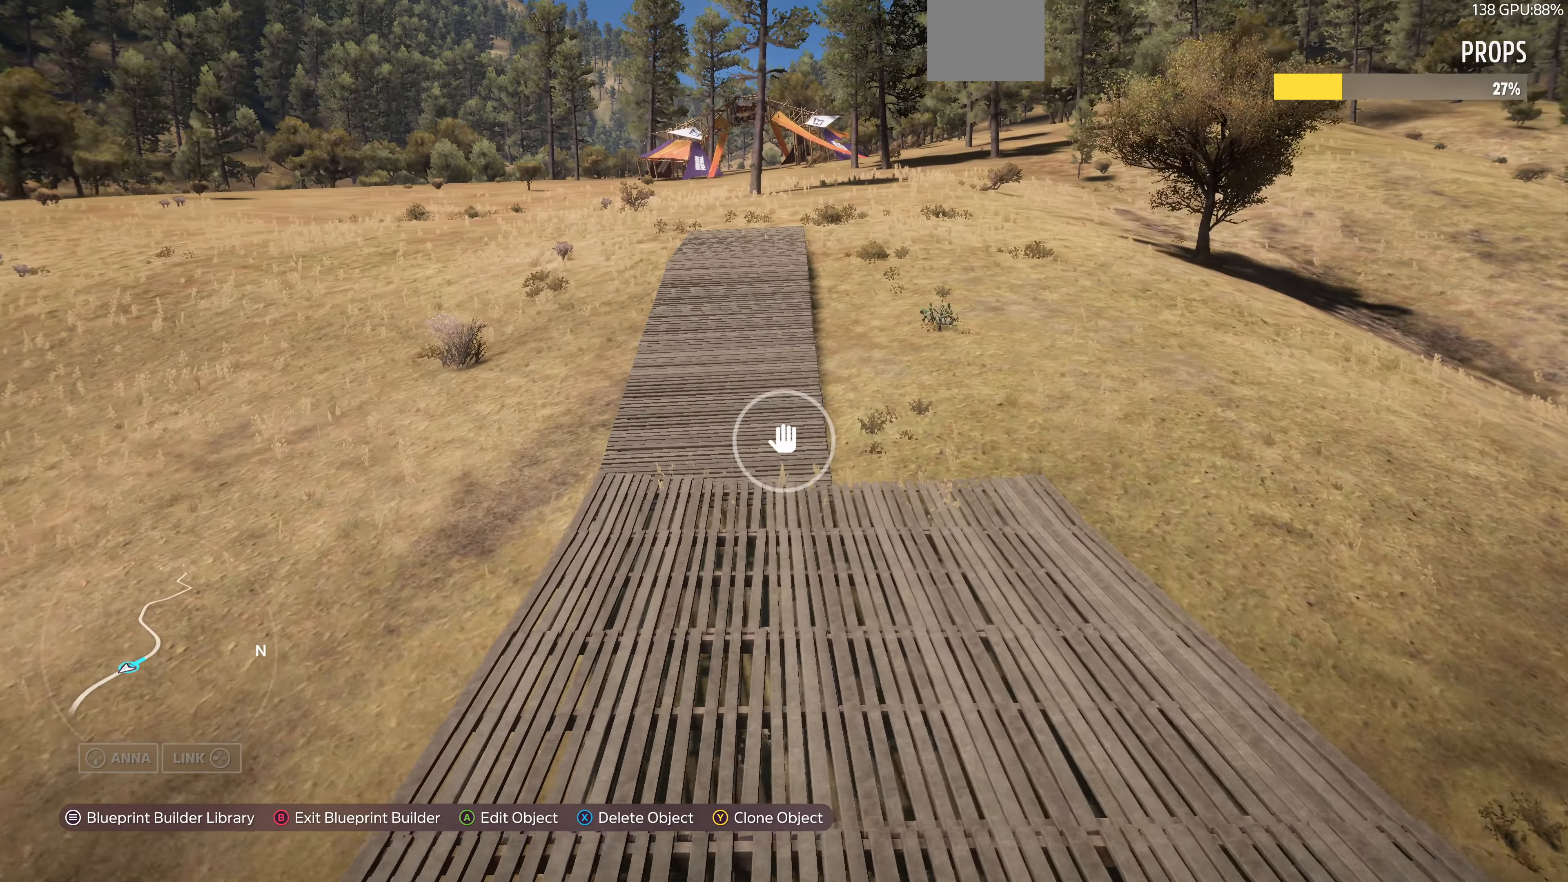
{"buttons": [], "left_stick": "up", "right_stick": "left", "events": []}
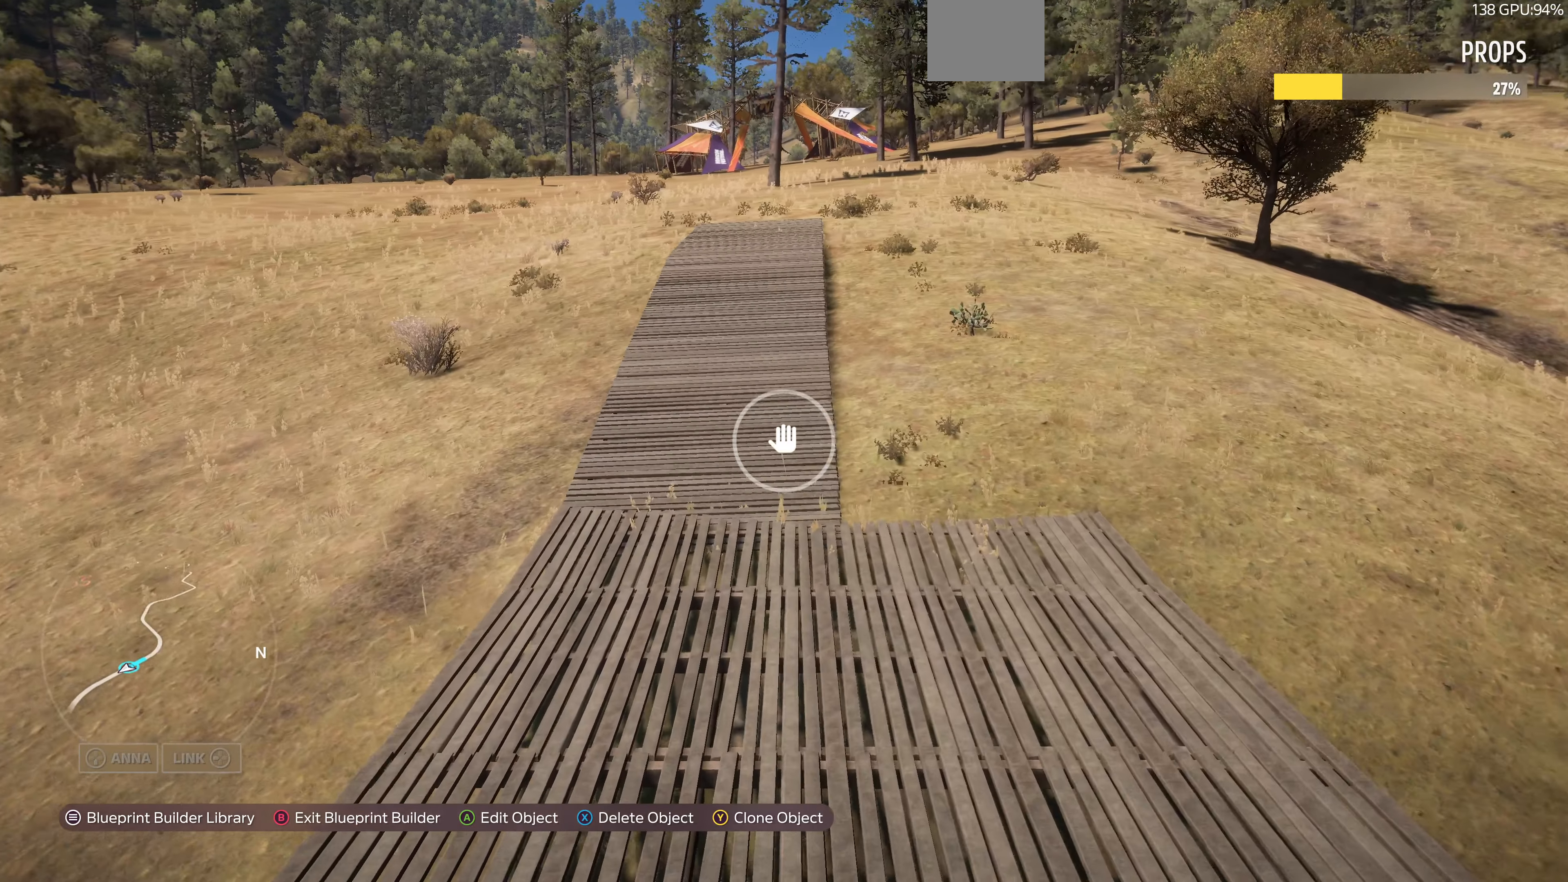
{"buttons": [], "left_stick": "up-left", "right_stick": "center", "events": [[67, "left_stick", "center"], [67, "right_stick", "center"], [300, "left_stick", "up-left"]]}
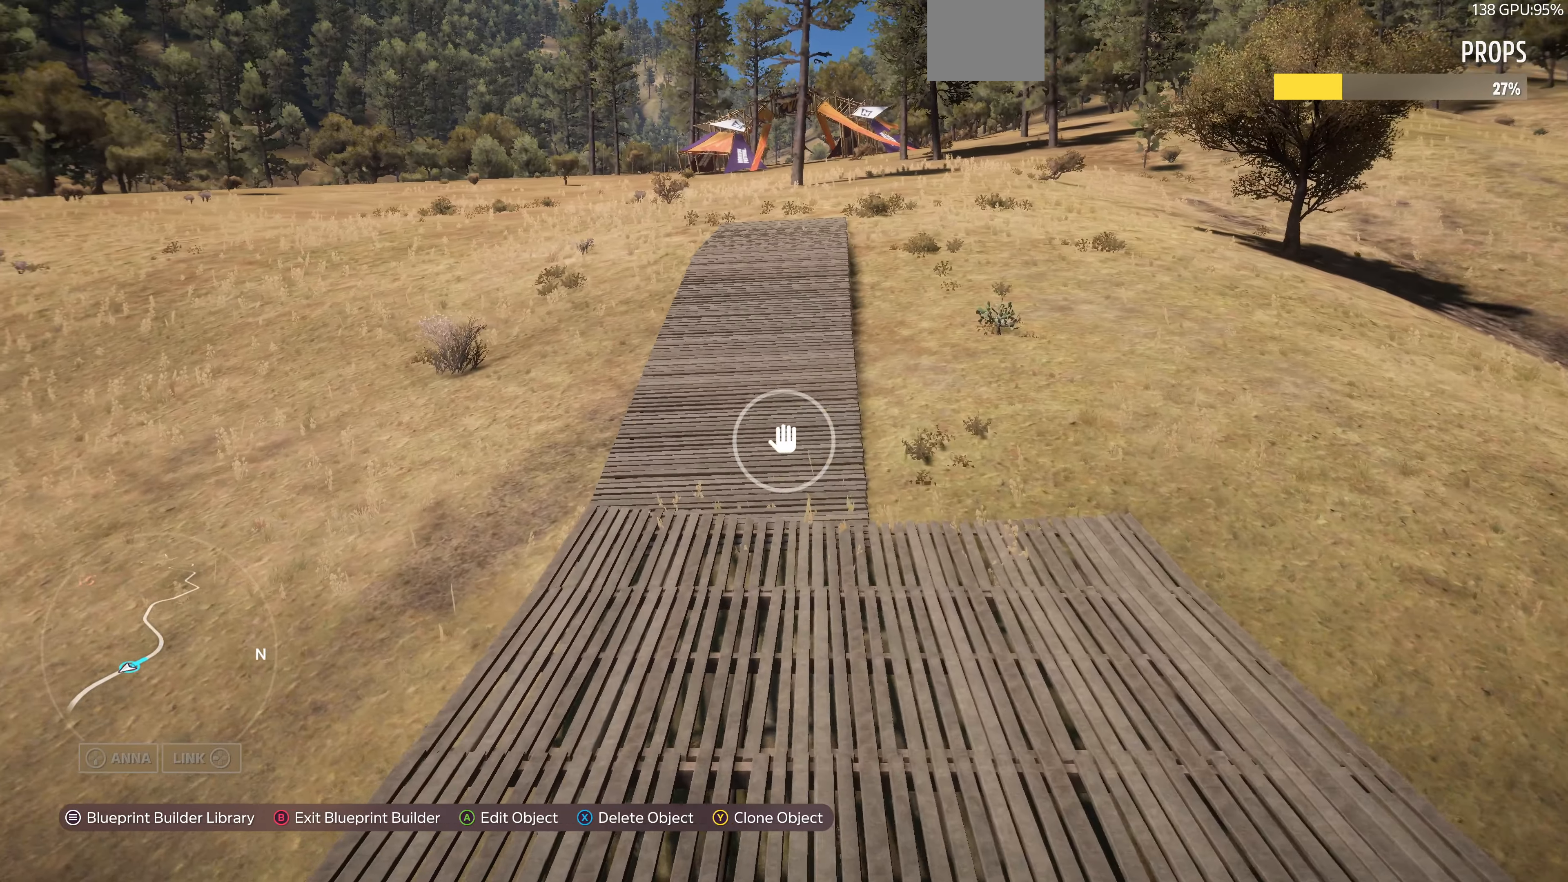
{"buttons": [], "left_stick": "up-left", "right_stick": "center", "events": [[233, "right_stick", "right"], [267, "left_stick", "down-left"], [467, "left_stick", "up-left"], [467, "right_stick", "center"]]}
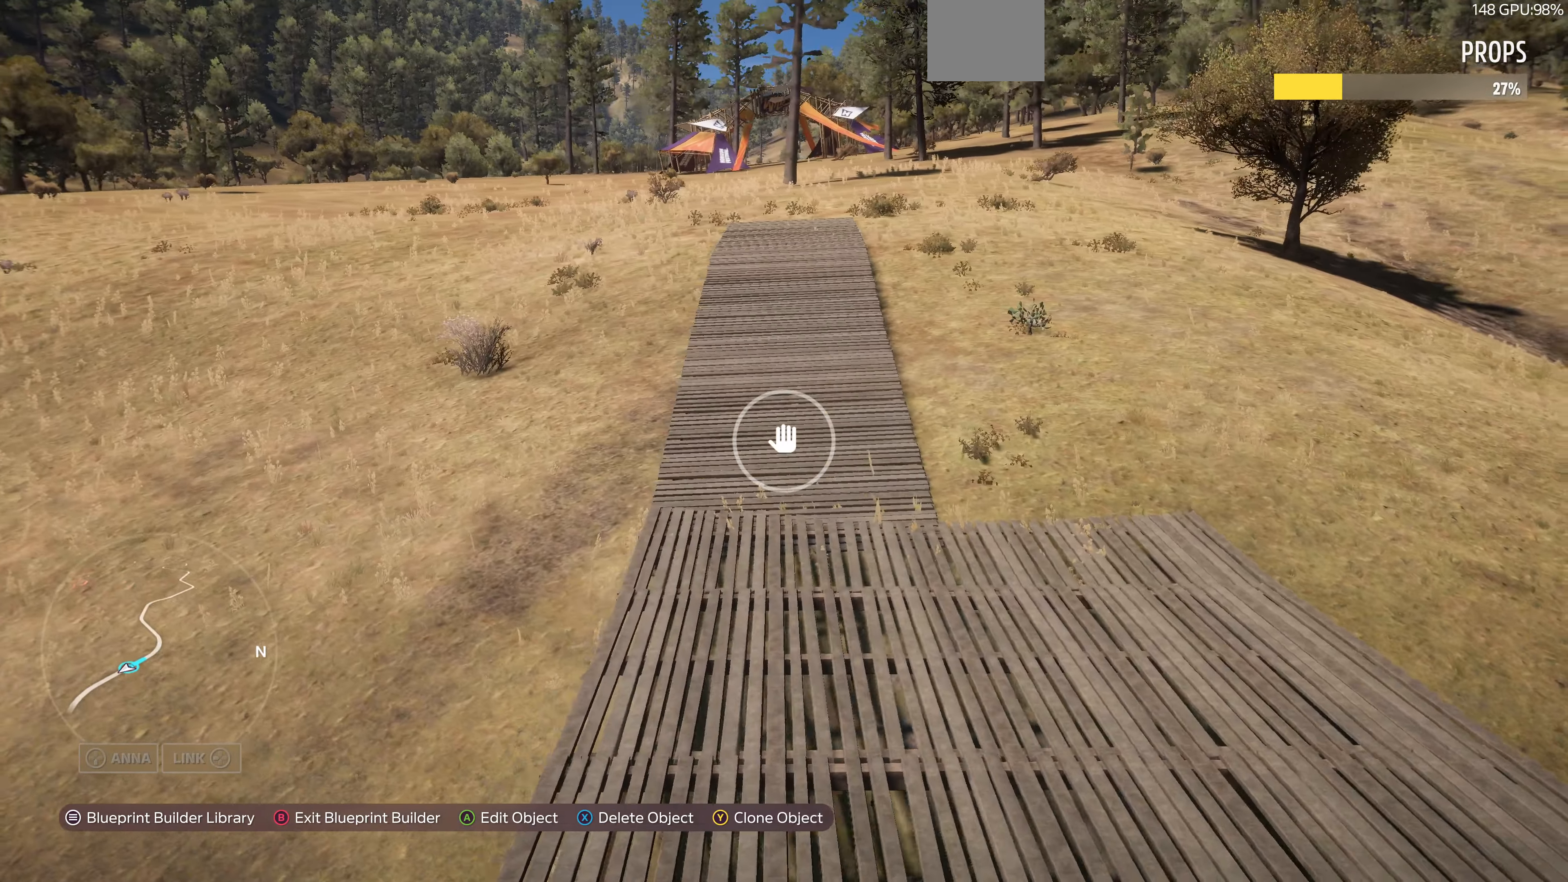
{"buttons": [], "left_stick": "up", "right_stick": "center", "events": [[33, "left_stick", "up"], [100, "R2", "down"], [433, "R2", "up"]]}
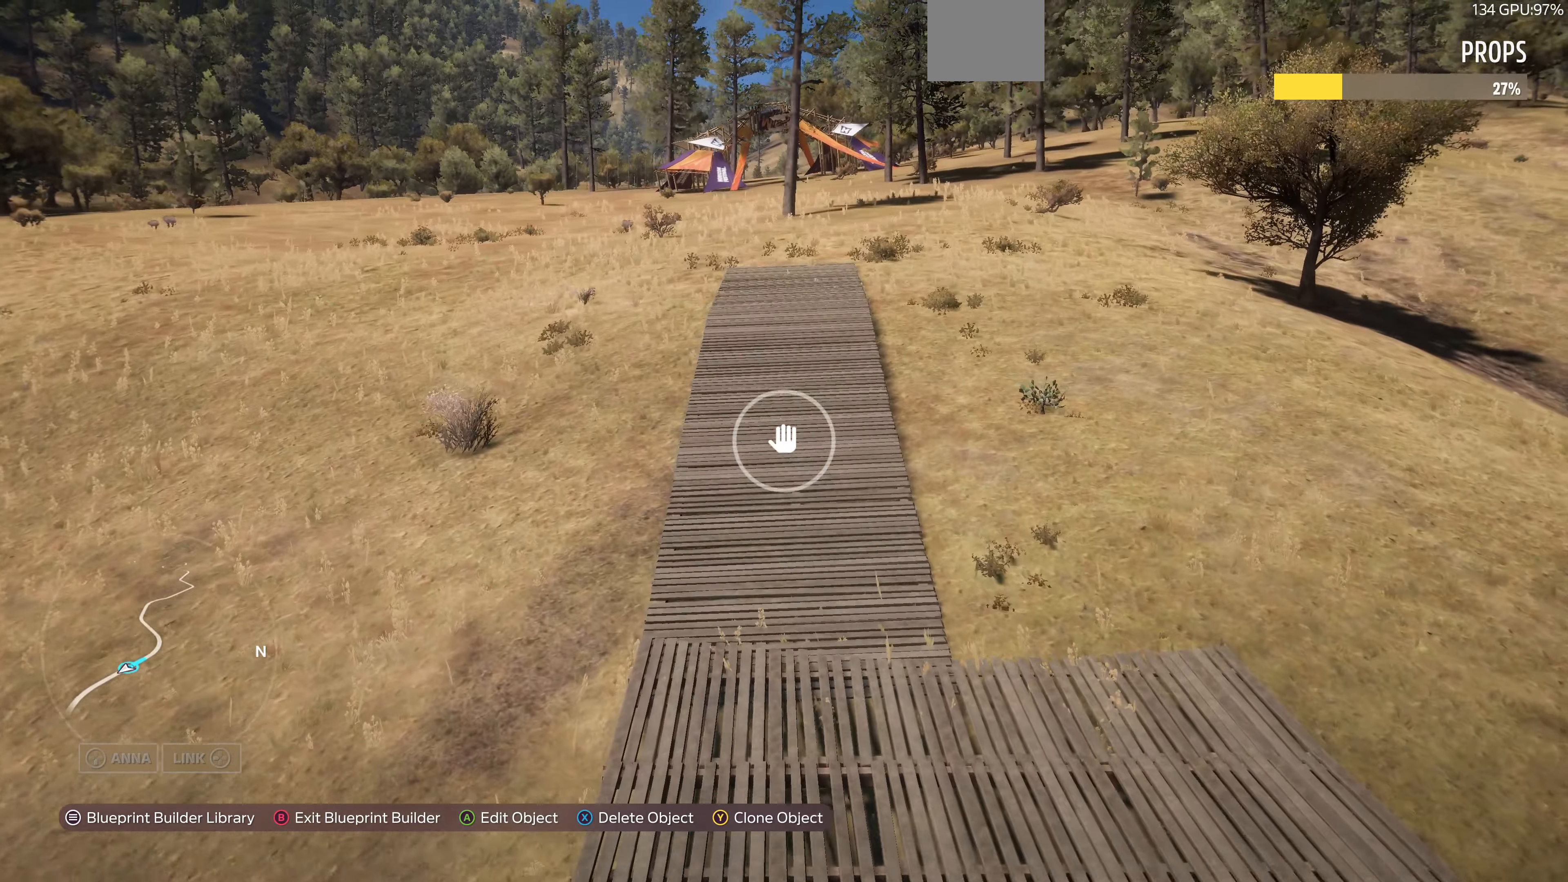
{"buttons": [], "left_stick": "up", "right_stick": "center", "events": []}
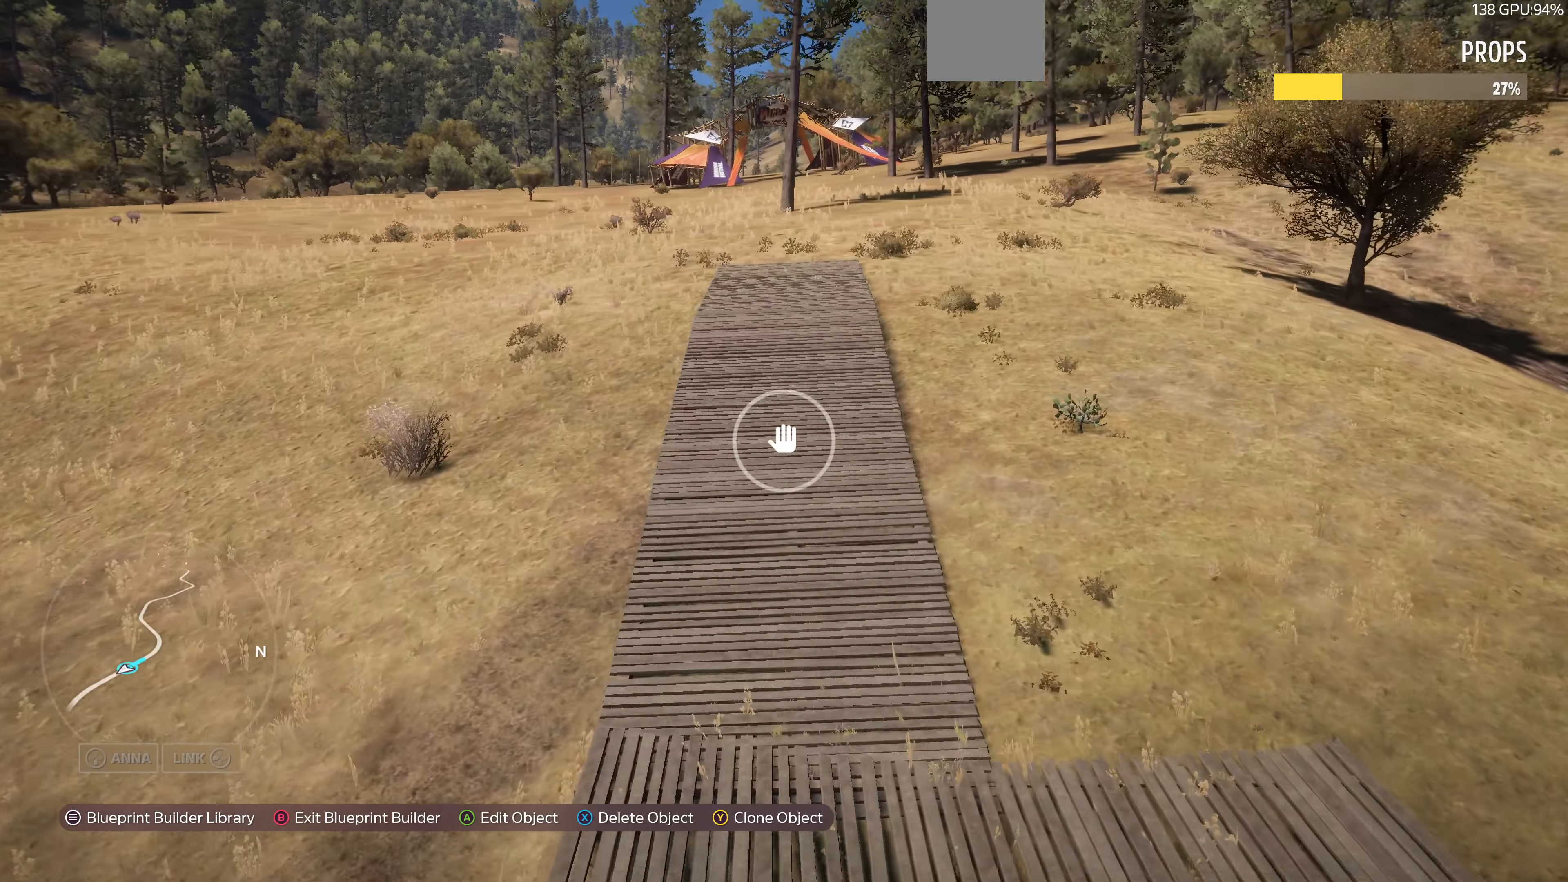
{"buttons": [], "left_stick": "up", "right_stick": "center", "events": []}
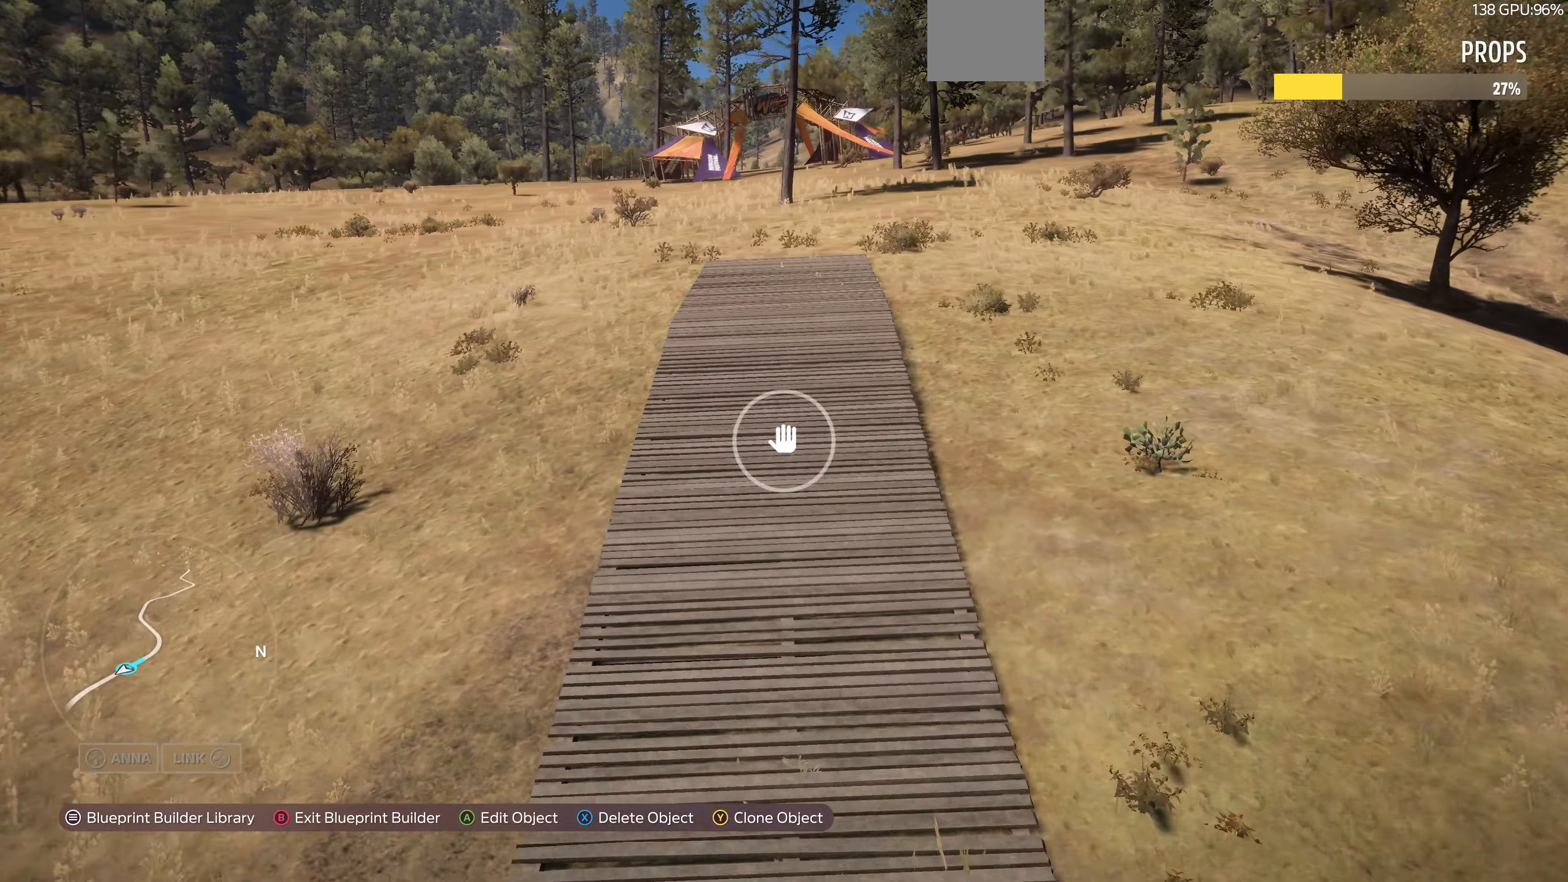
{"buttons": [], "left_stick": "up", "right_stick": "center", "events": [[200, "R2", "down"], [400, "R2", "up"]]}
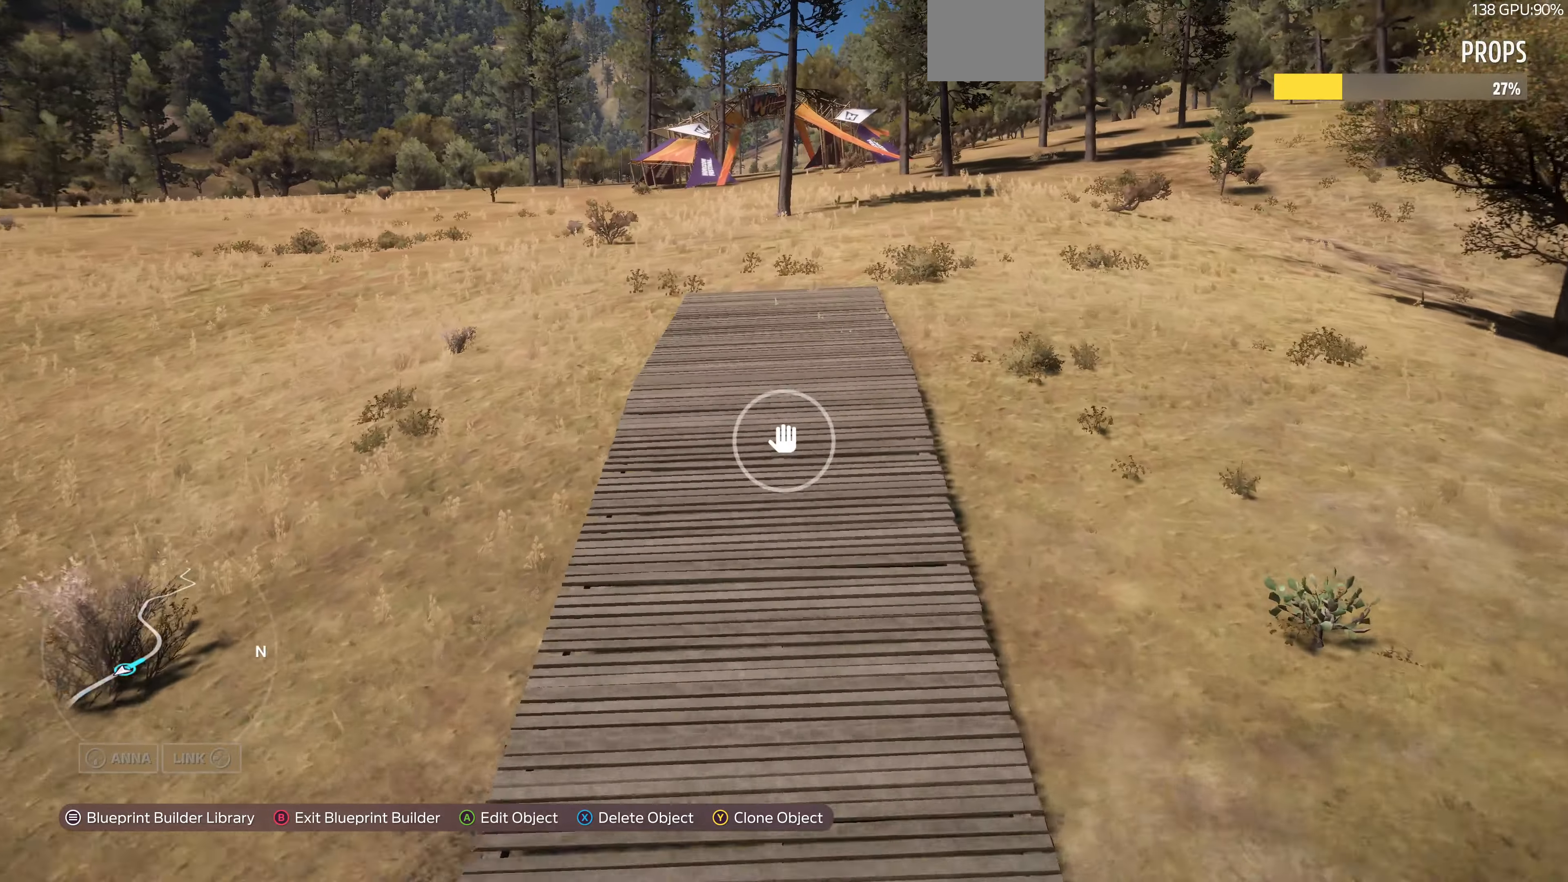
{"buttons": [], "left_stick": "up", "right_stick": "left", "events": [[433, "right_stick", "left"]]}
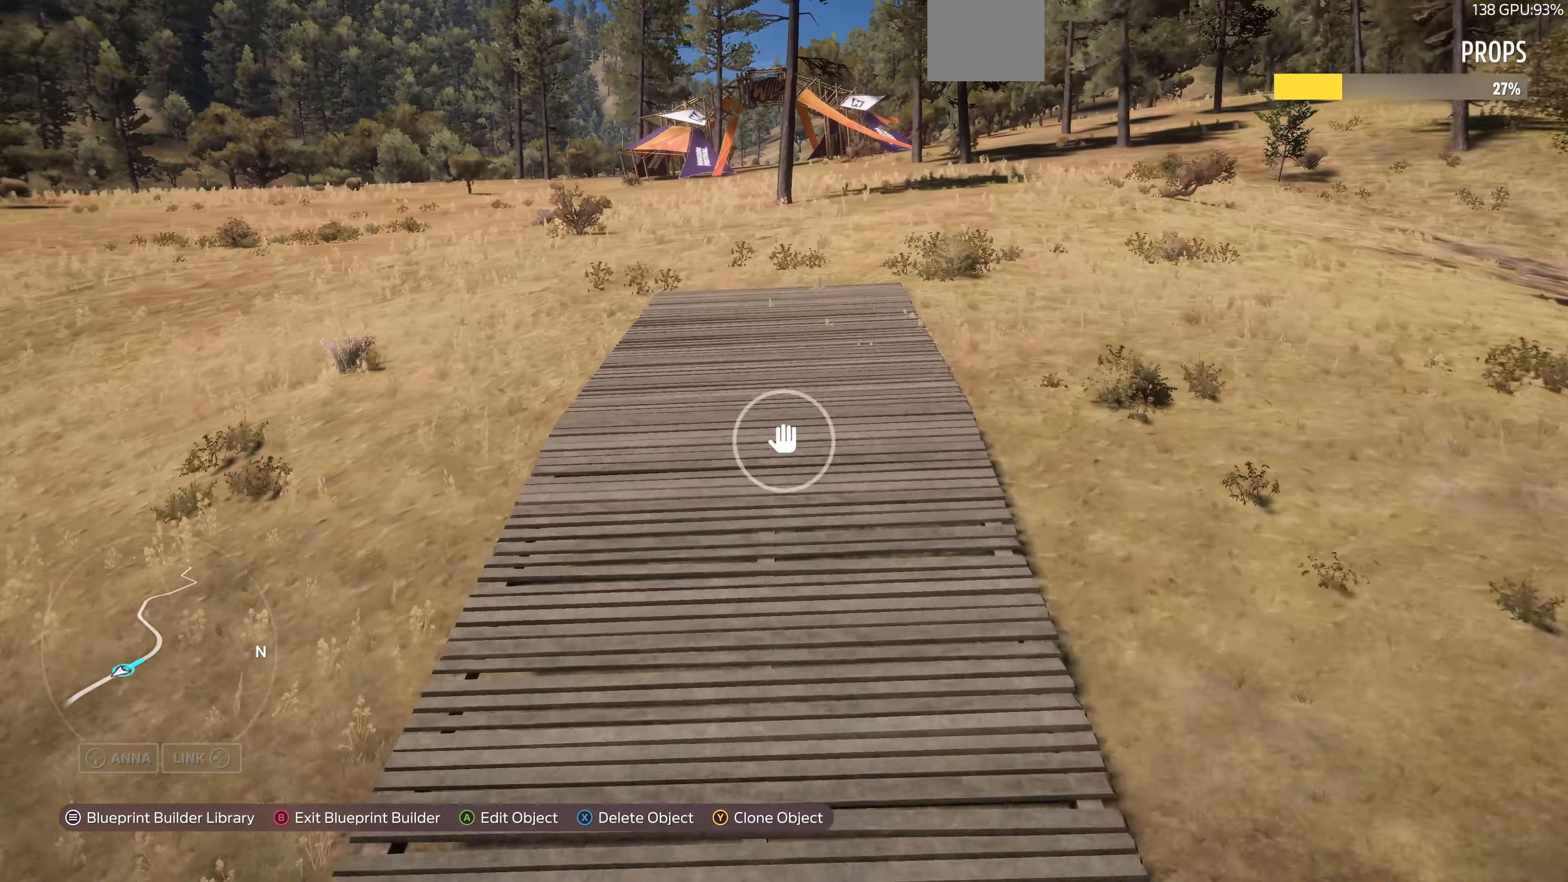
{"buttons": [], "left_stick": "up", "right_stick": "center", "events": [[33, "right_stick", "center"]]}
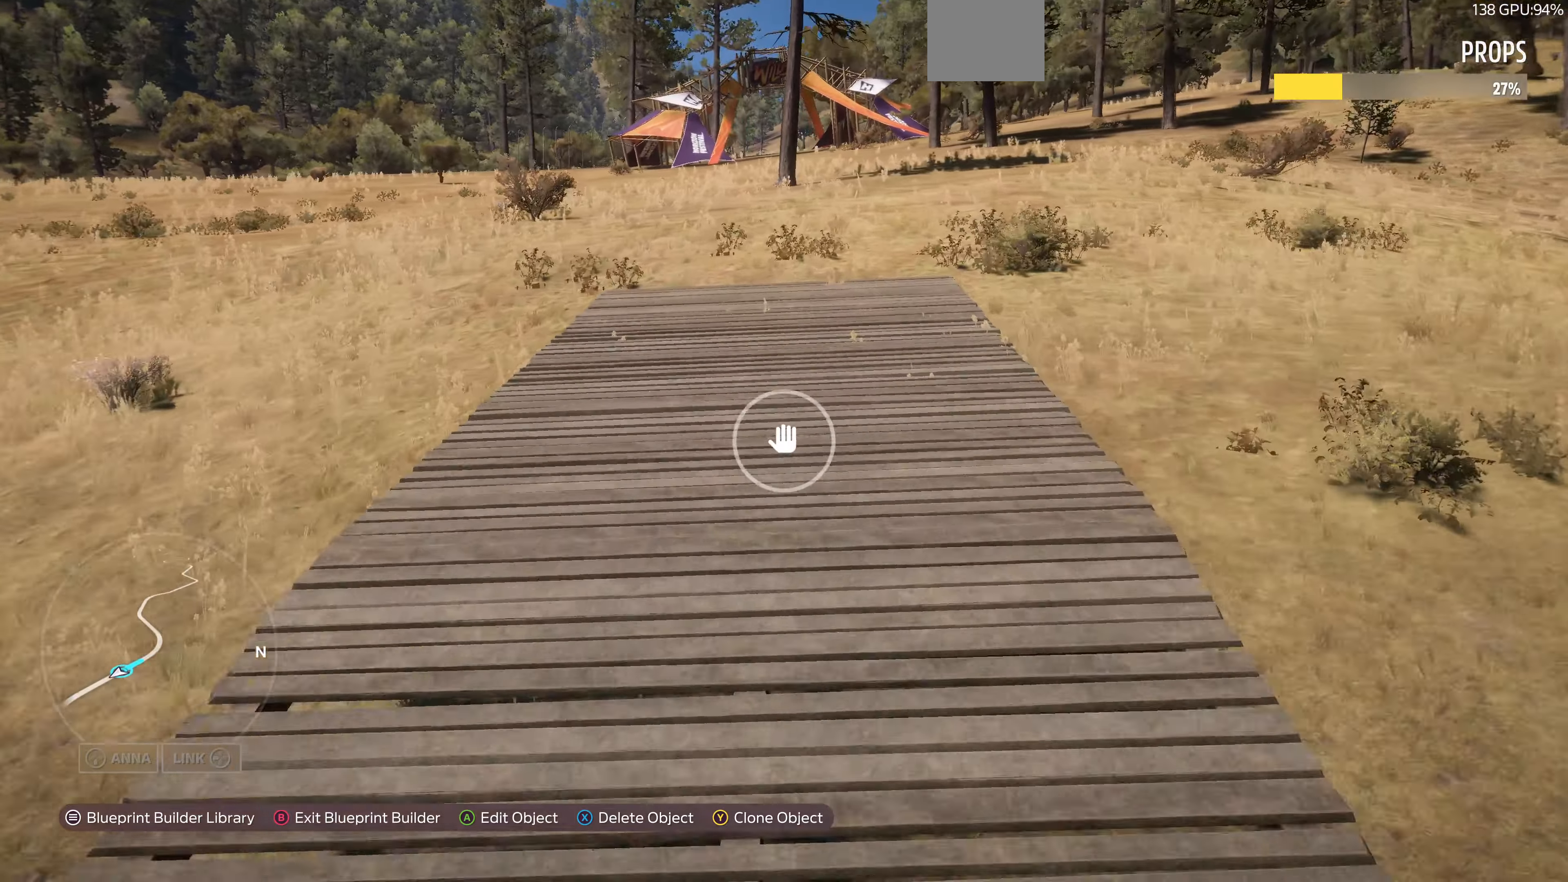
{"buttons": [], "left_stick": "up", "right_stick": "left", "events": [[133, "right_stick", "left"], [166, "R2", "down"], [400, "R2", "up"]]}
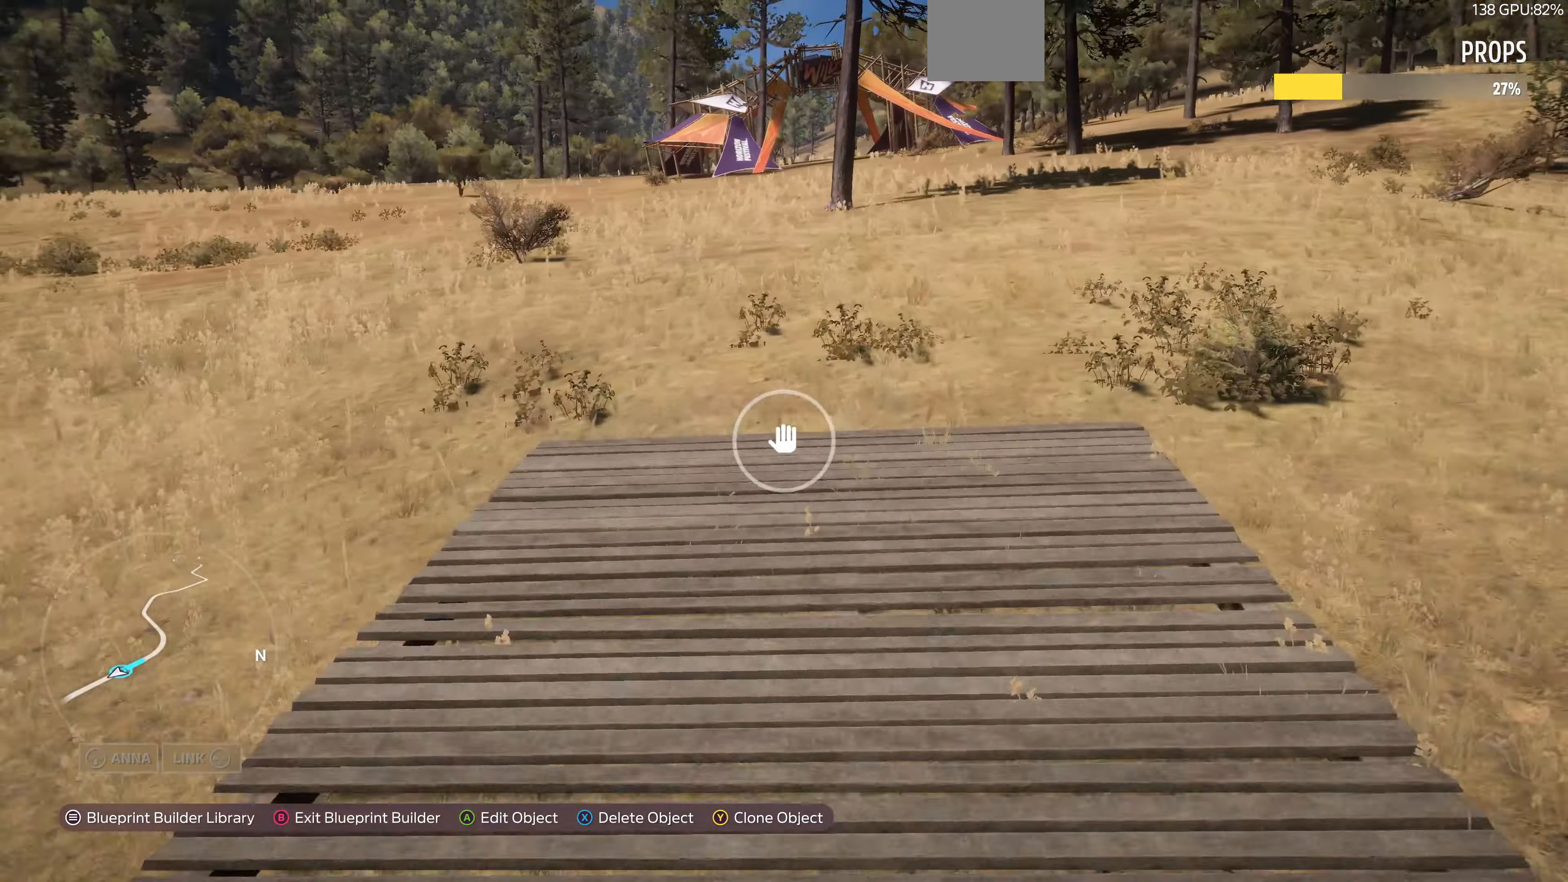
{"buttons": [], "left_stick": "up", "right_stick": "center", "events": [[200, "right_stick", "center"]]}
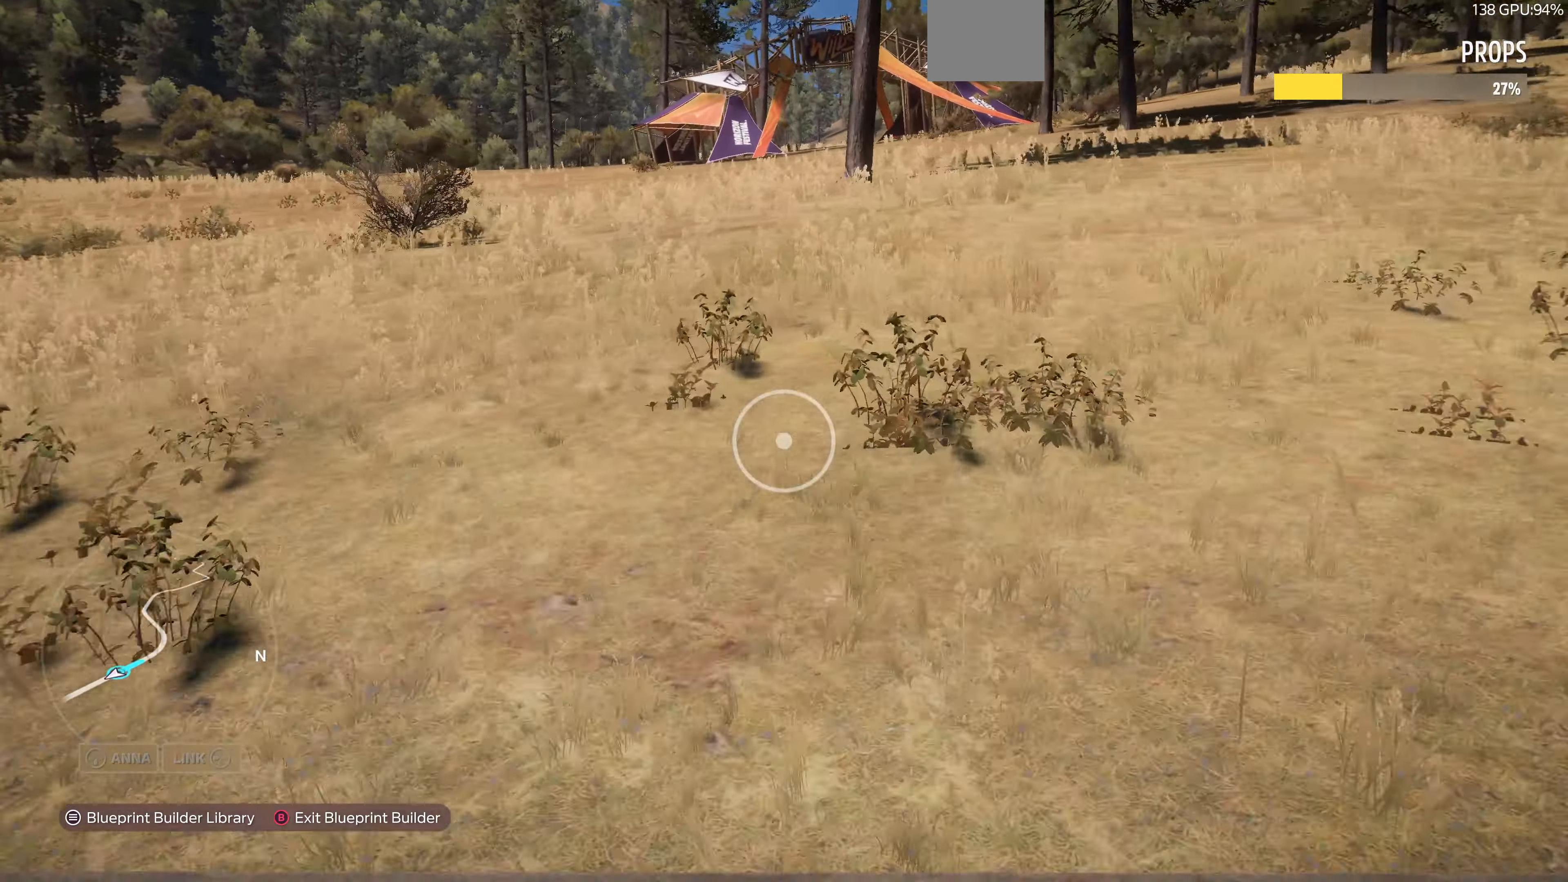
{"buttons": [], "left_stick": "up", "right_stick": "center", "events": [[100, "R2", "down"], [366, "R2", "up"]]}
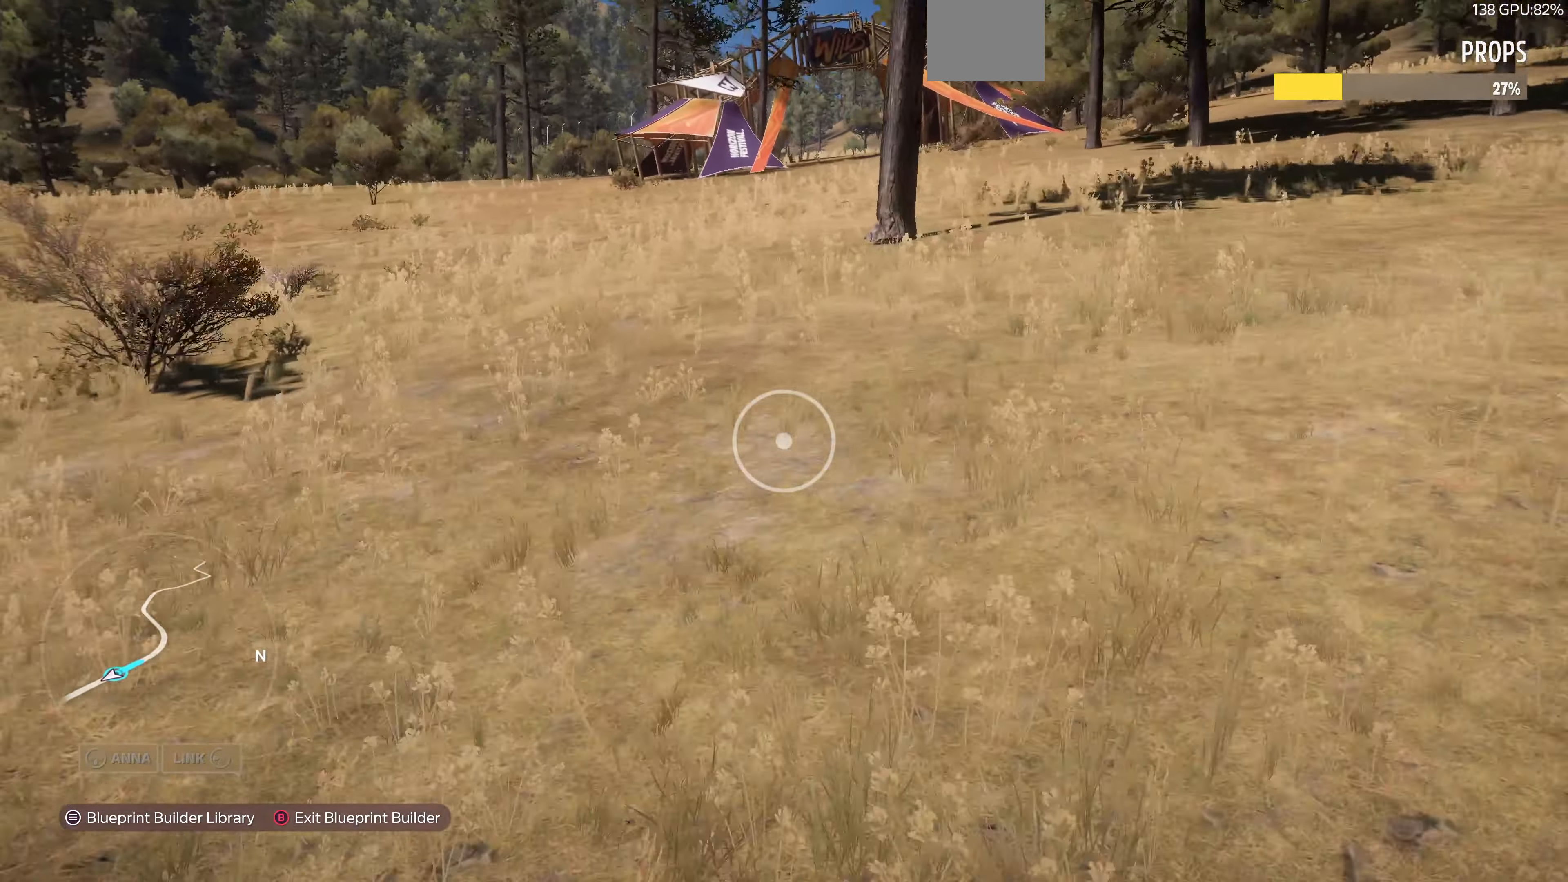
{"buttons": ["R2"], "left_stick": "up", "right_stick": "right", "events": [[300, "right_stick", "right"], [500, "R2", "down"]]}
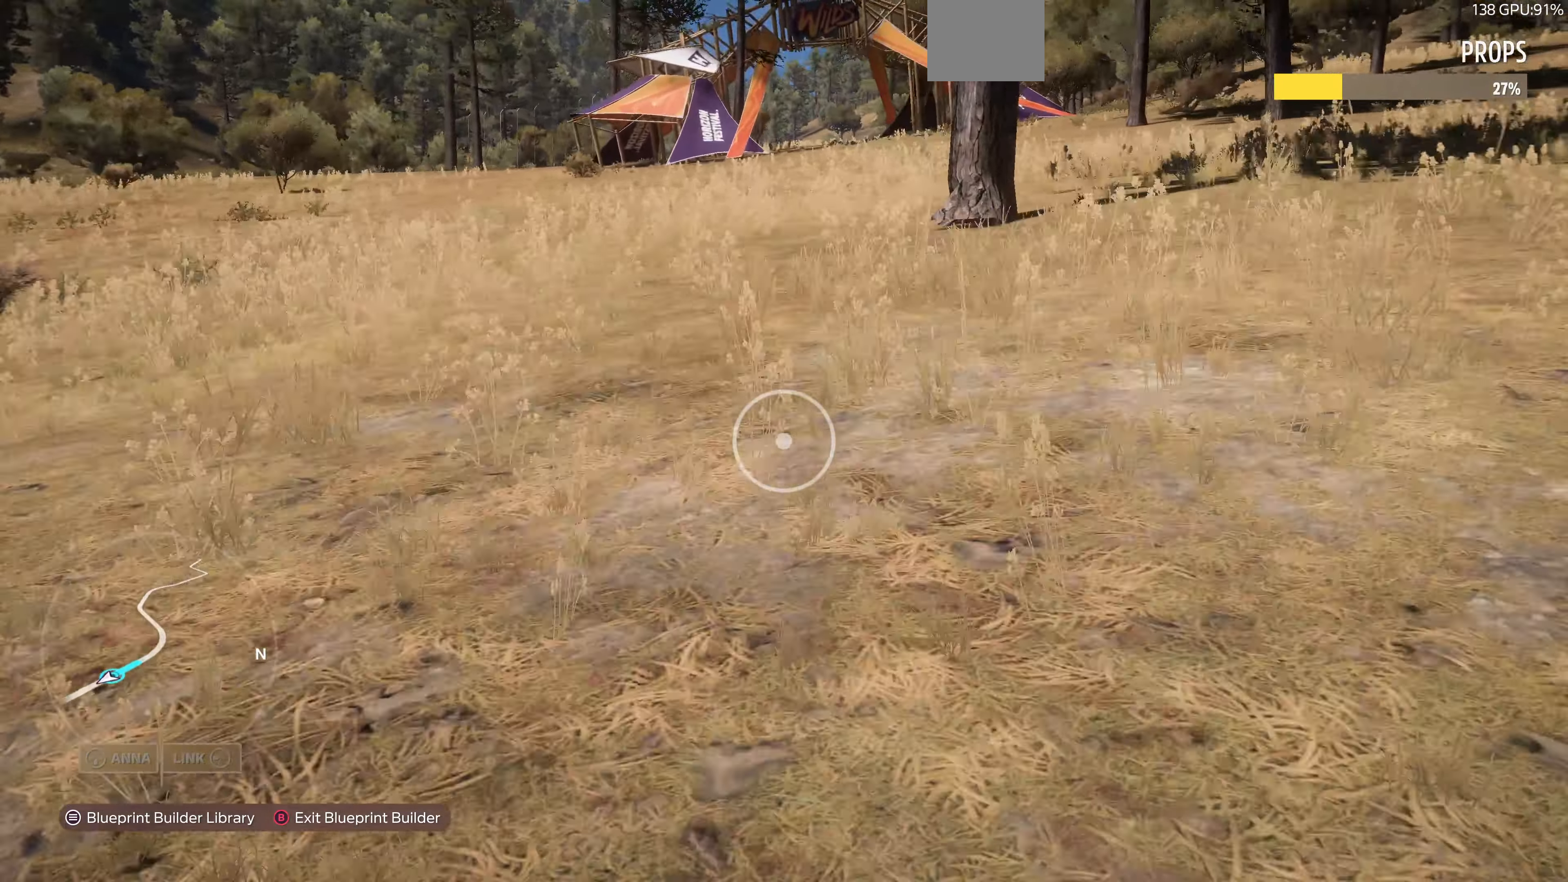
{"buttons": [], "left_stick": "up", "right_stick": "right", "events": [[233, "R2", "up"]]}
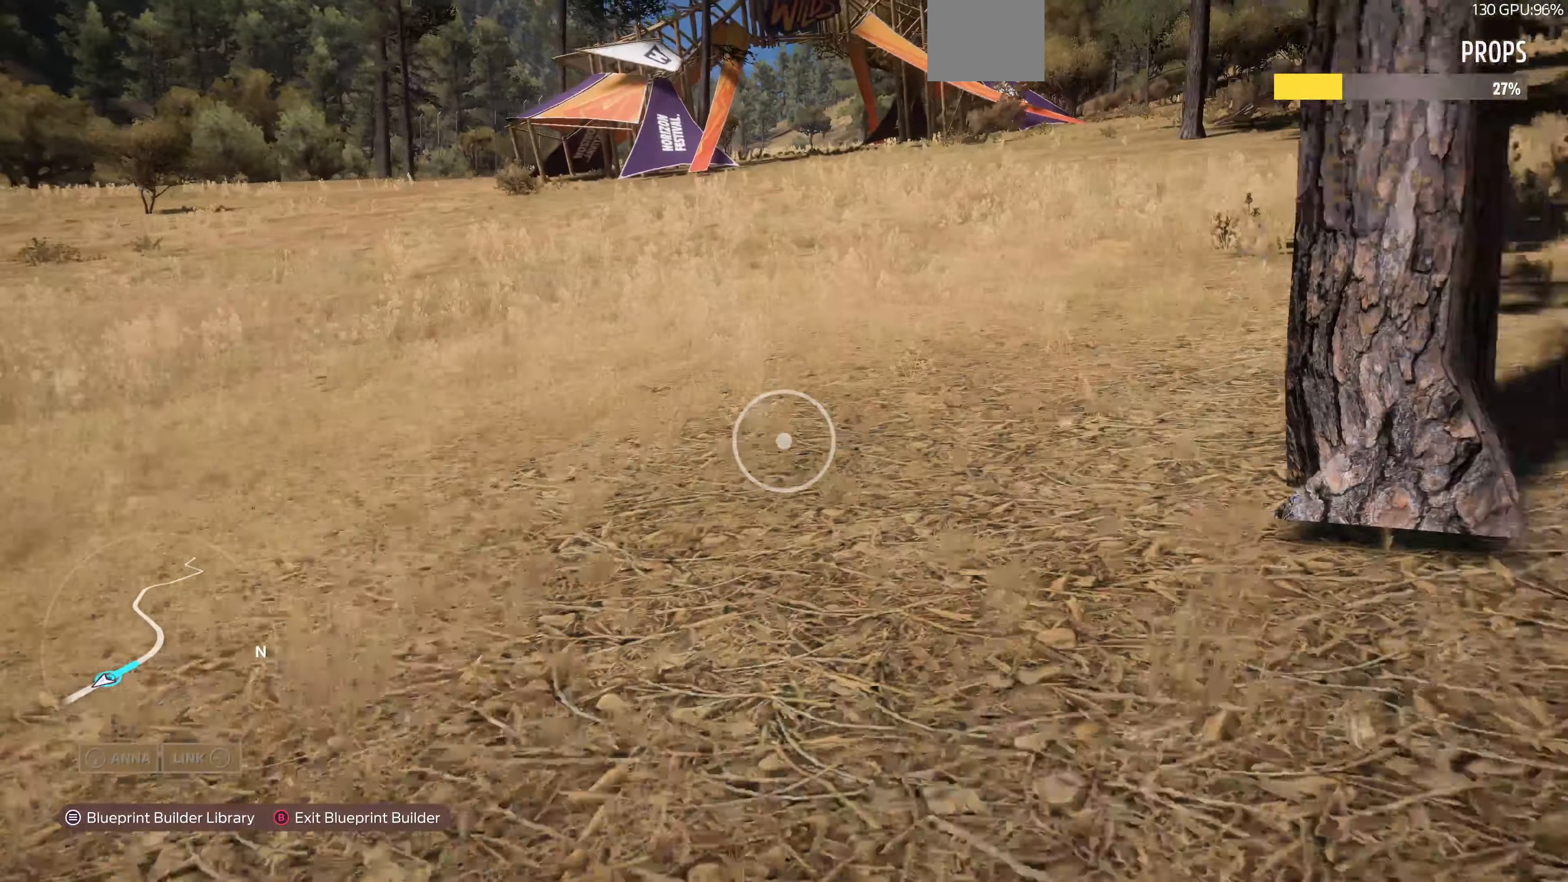
{"buttons": [], "left_stick": "center", "right_stick": "center", "events": [[100, "left_stick", "center"], [133, "right_stick", "center"]]}
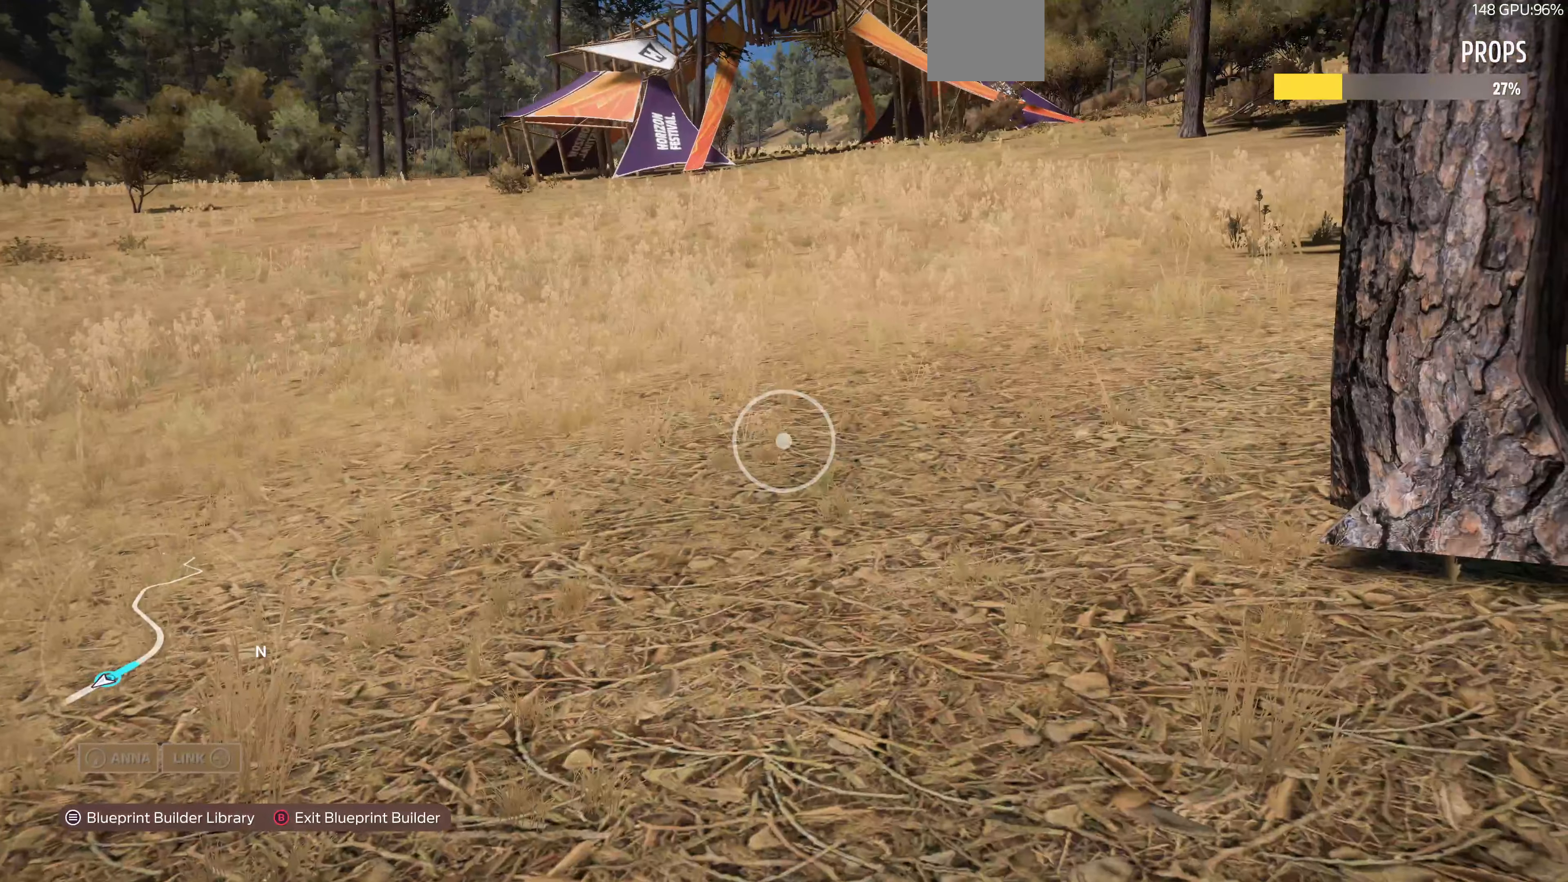
{"buttons": [], "left_stick": "down-right", "right_stick": "center", "events": [[66, "left_stick", "down-right"]]}
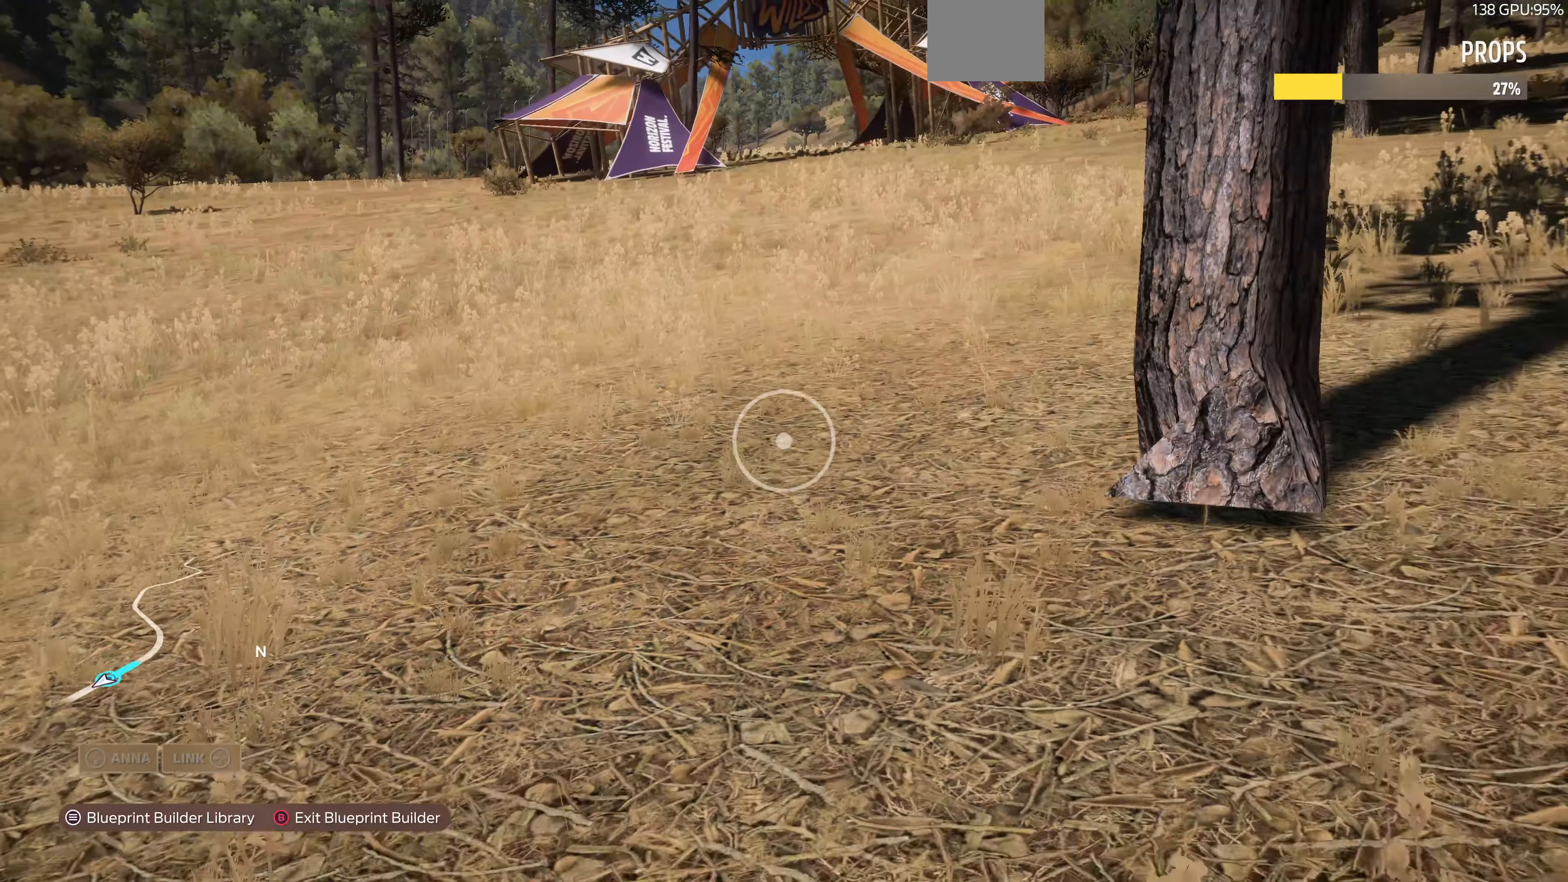
{"buttons": ["R2"], "left_stick": "down-right", "right_stick": "center", "events": [[467, "R2", "down"]]}
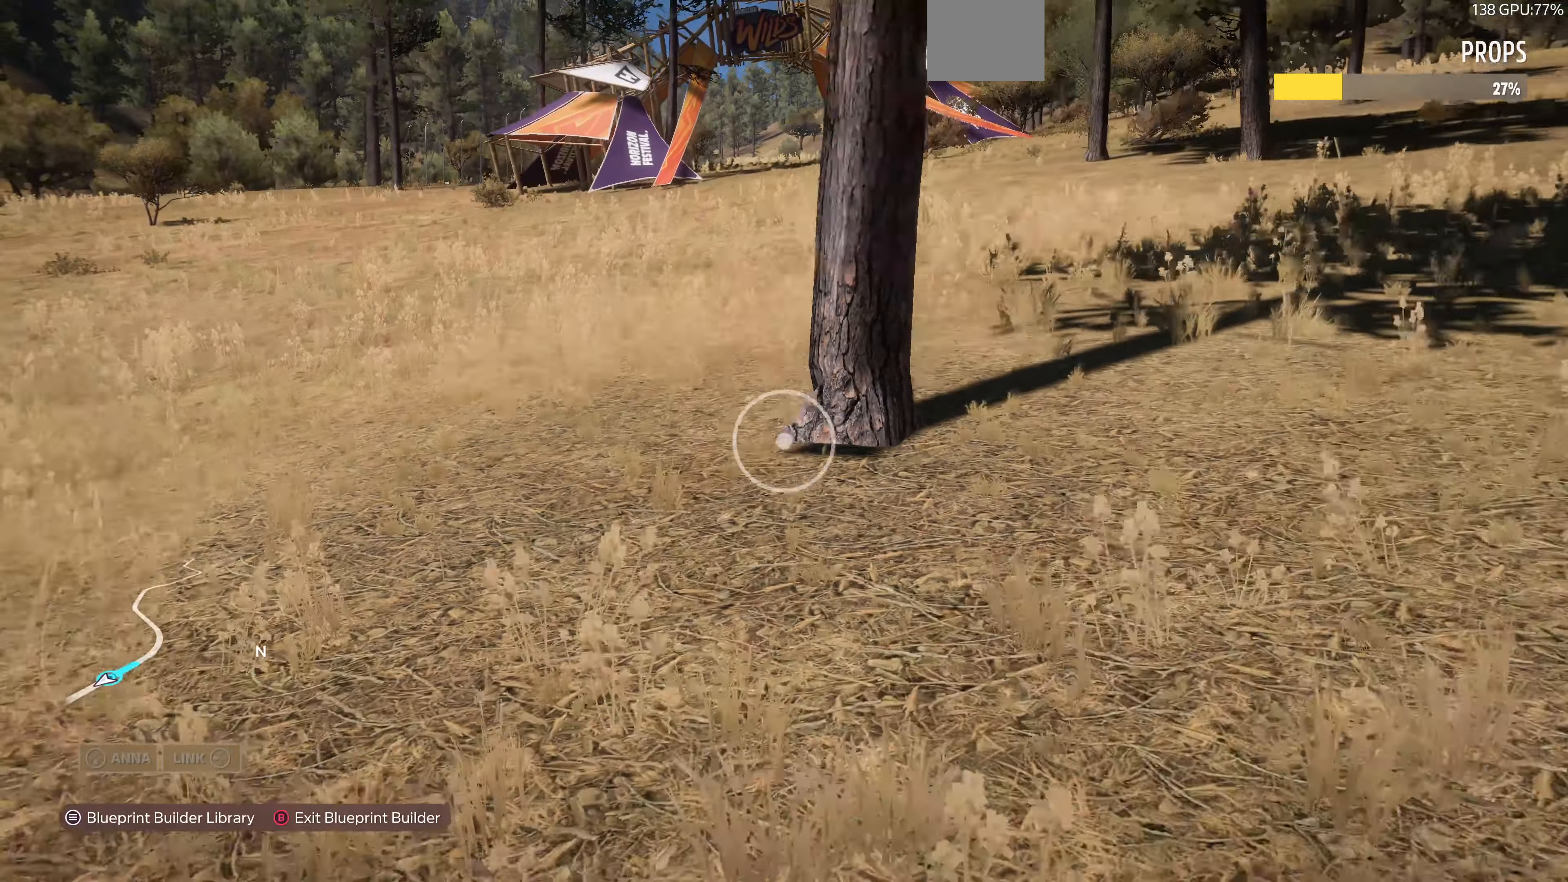
{"buttons": [], "left_stick": "down-right", "right_stick": "center", "events": [[167, "R2", "up"]]}
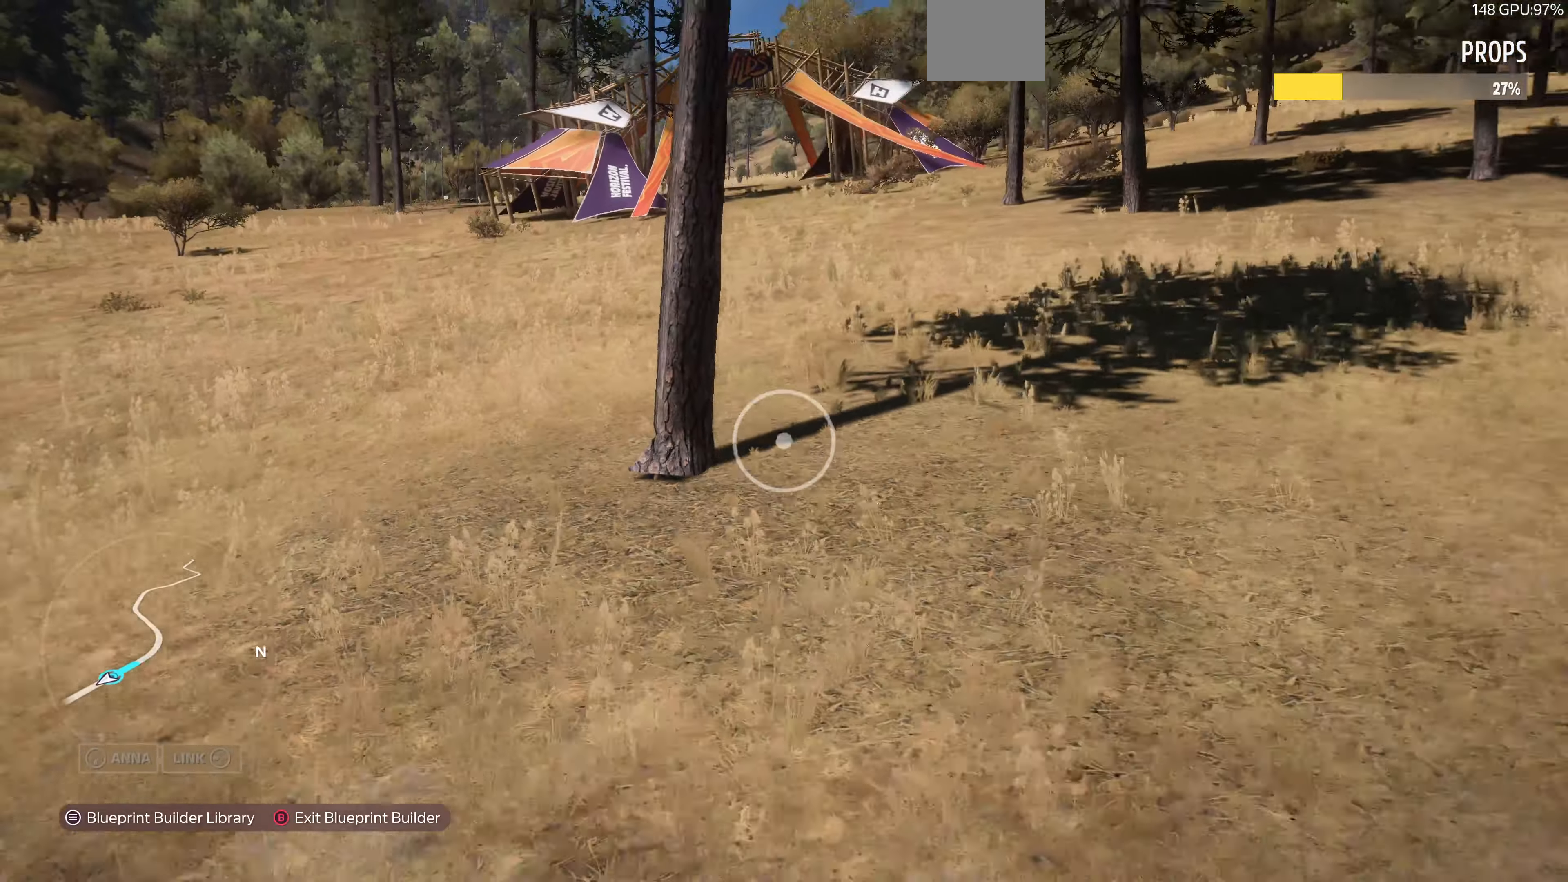
{"buttons": [], "left_stick": "down-right", "right_stick": "center", "events": [[167, "L2", "down"], [467, "L2", "up"]]}
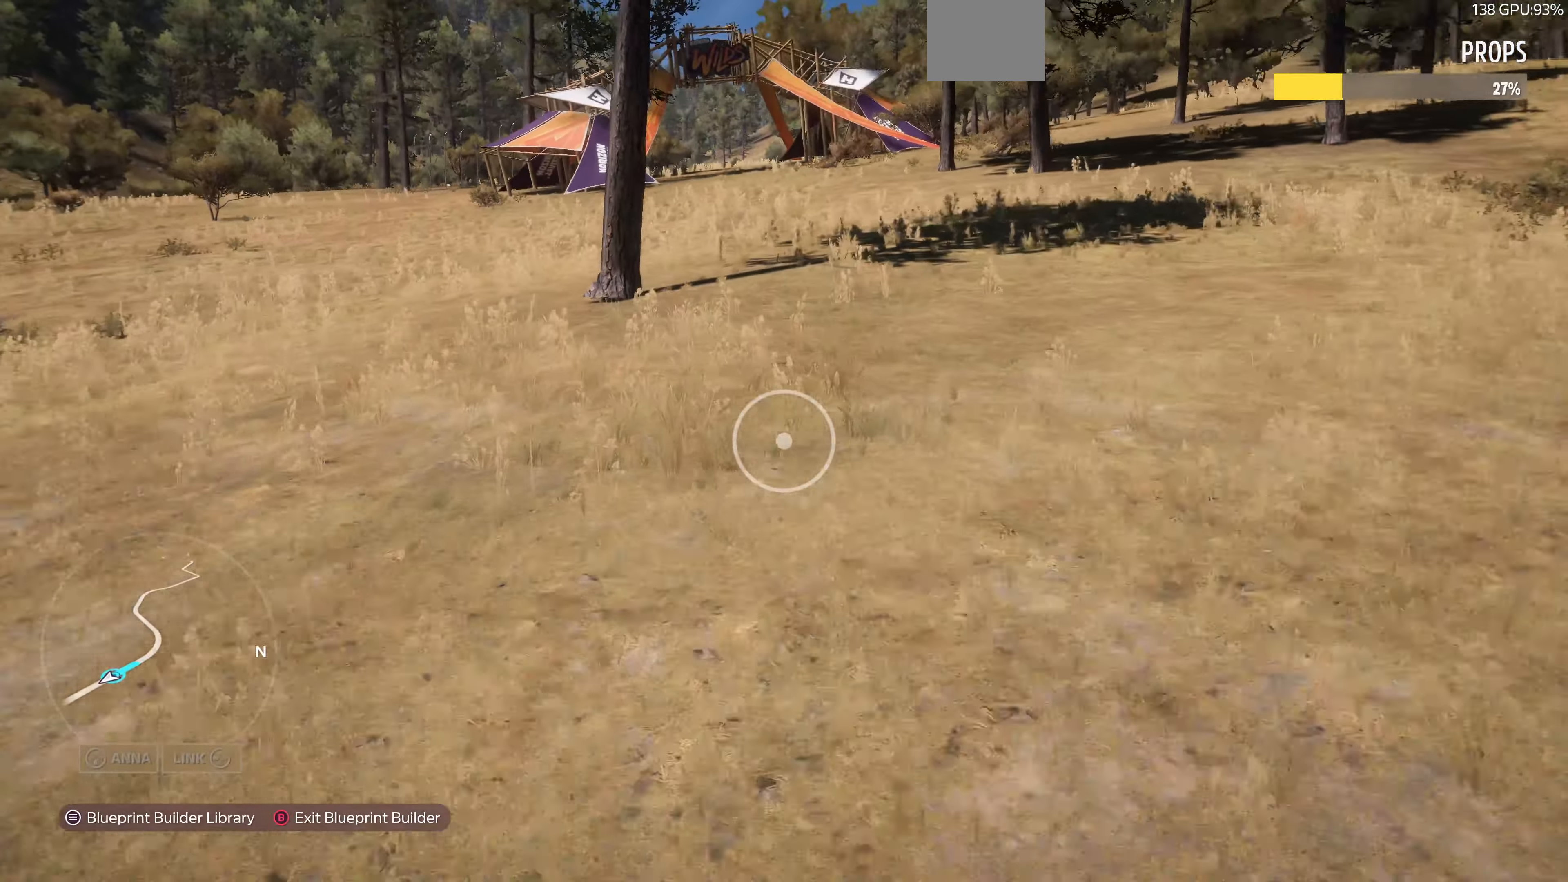
{"buttons": ["R2"], "left_stick": "down", "right_stick": "up", "events": [[167, "left_stick", "down"], [234, "R2", "down"], [400, "right_stick", "up"]]}
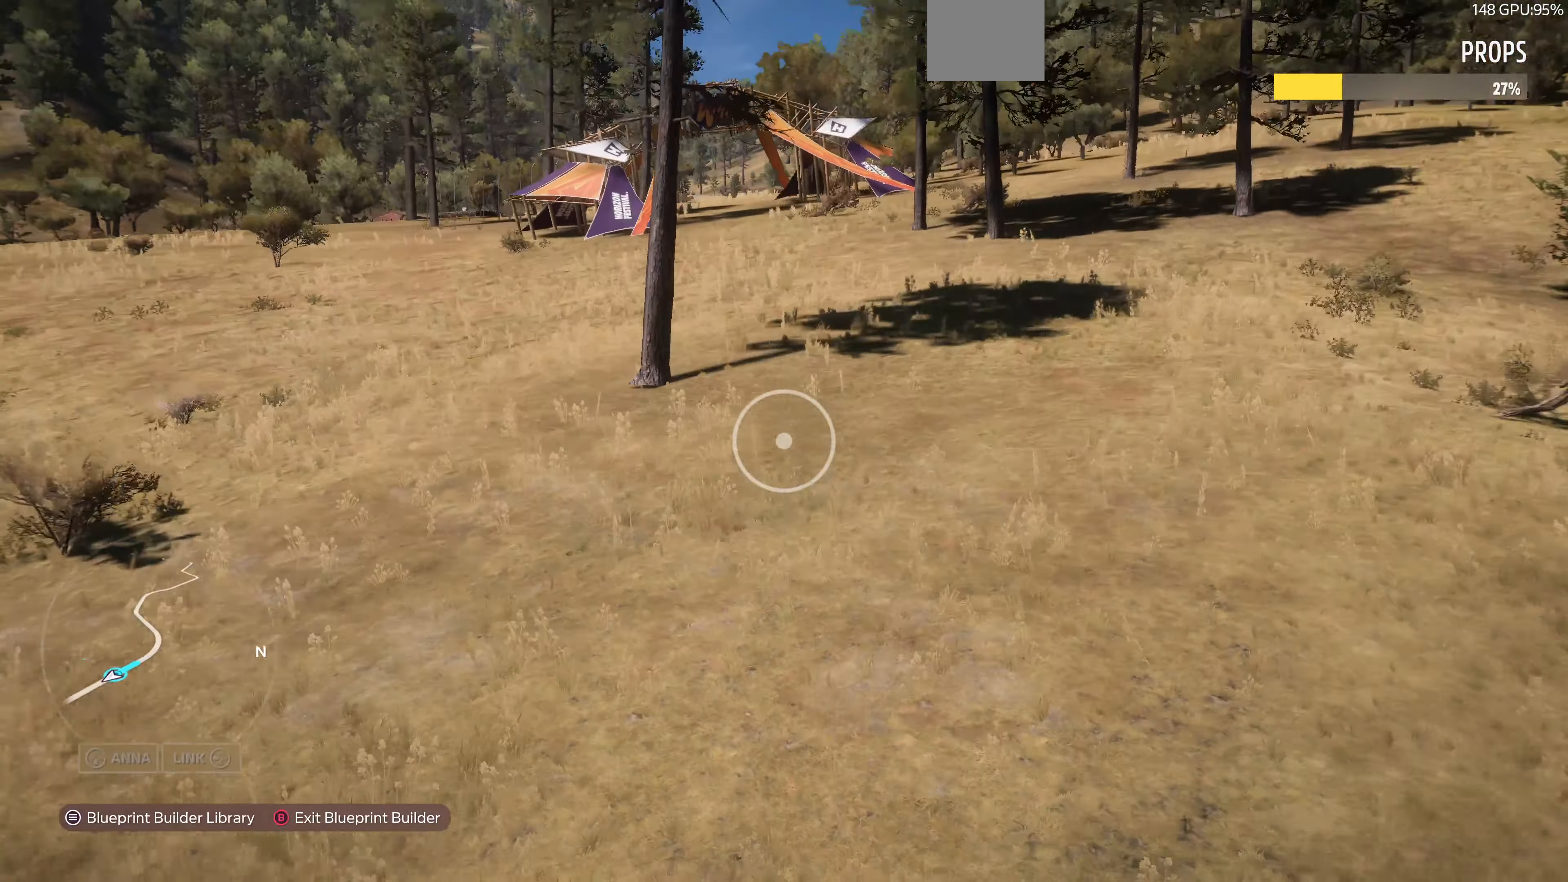
{"buttons": [], "left_stick": "down", "right_stick": "center", "events": [[467, "R2", "up"], [467, "right_stick", "center"]]}
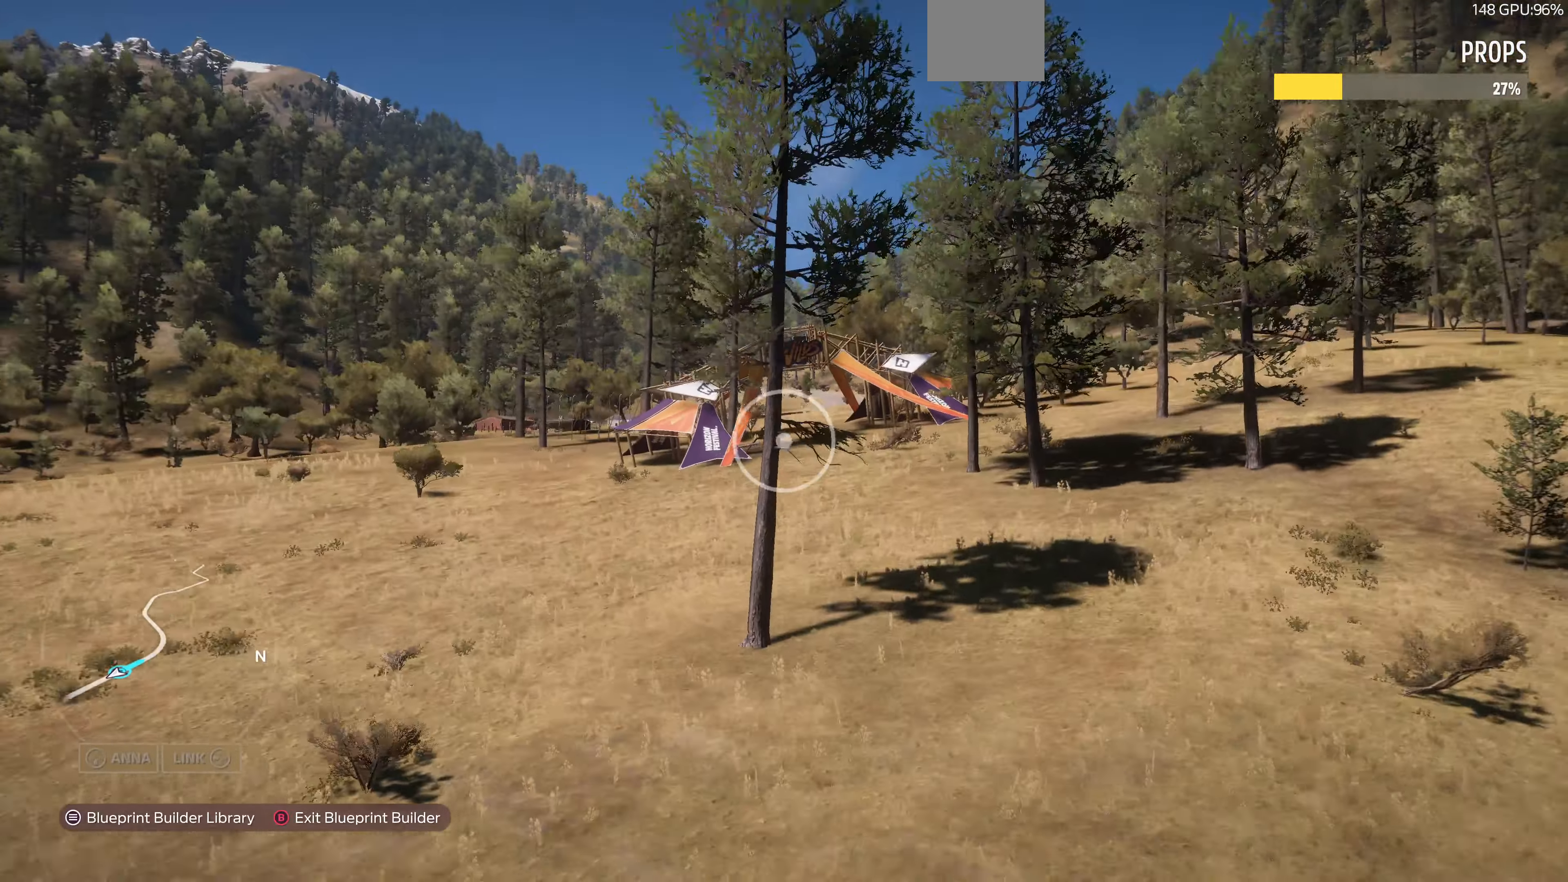
{"buttons": ["L2"], "left_stick": "down", "right_stick": "down-right", "events": [[367, "L2", "down"], [400, "right_stick", "down-right"]]}
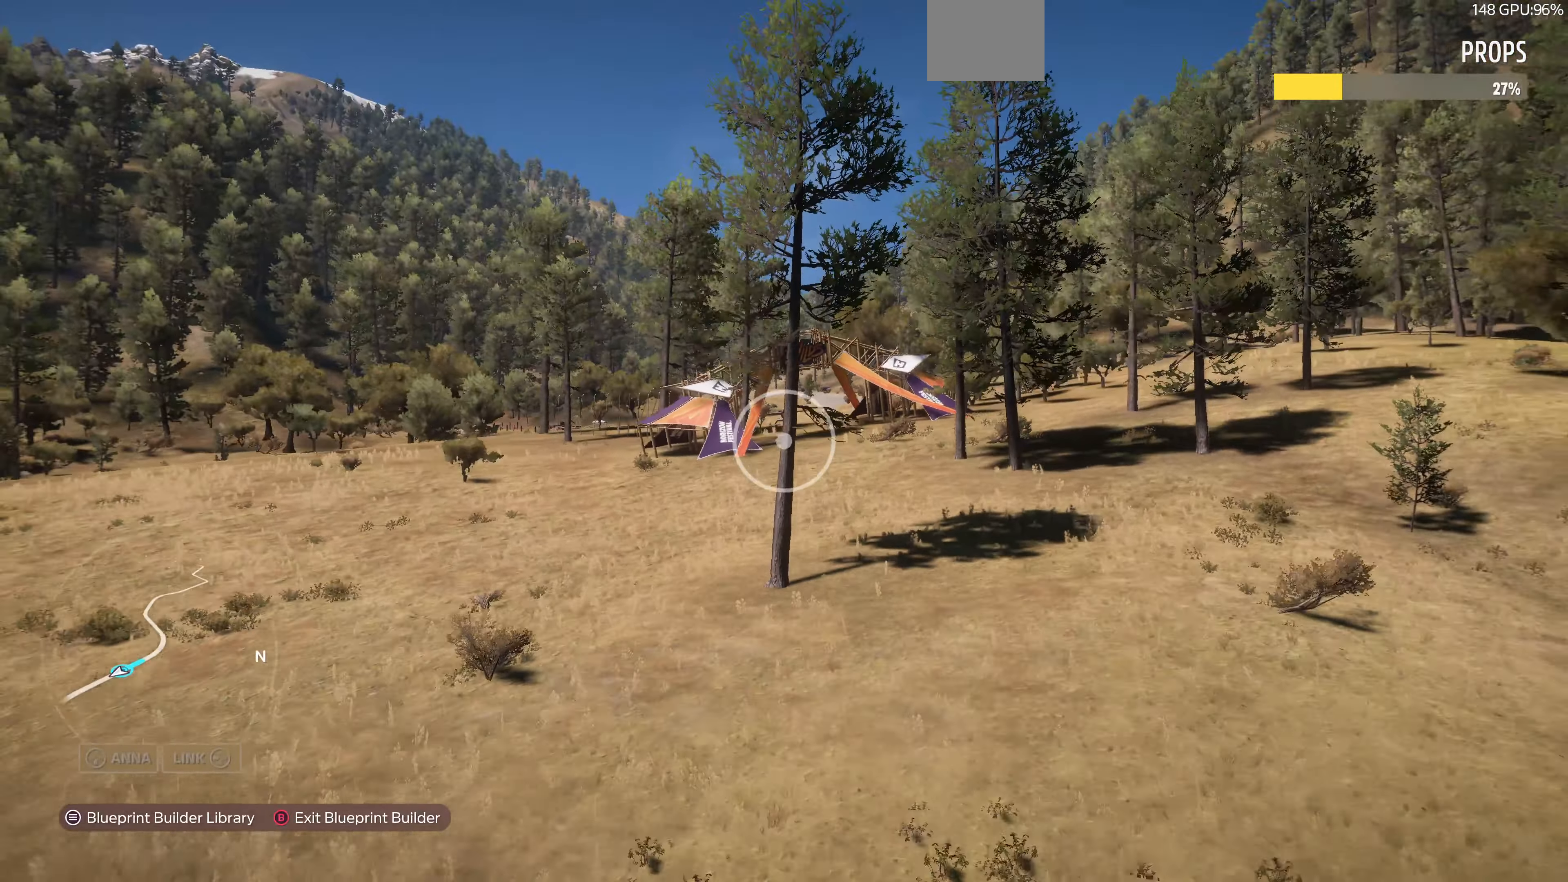
{"buttons": ["L2"], "left_stick": "down", "right_stick": "center", "events": [[267, "right_stick", "center"]]}
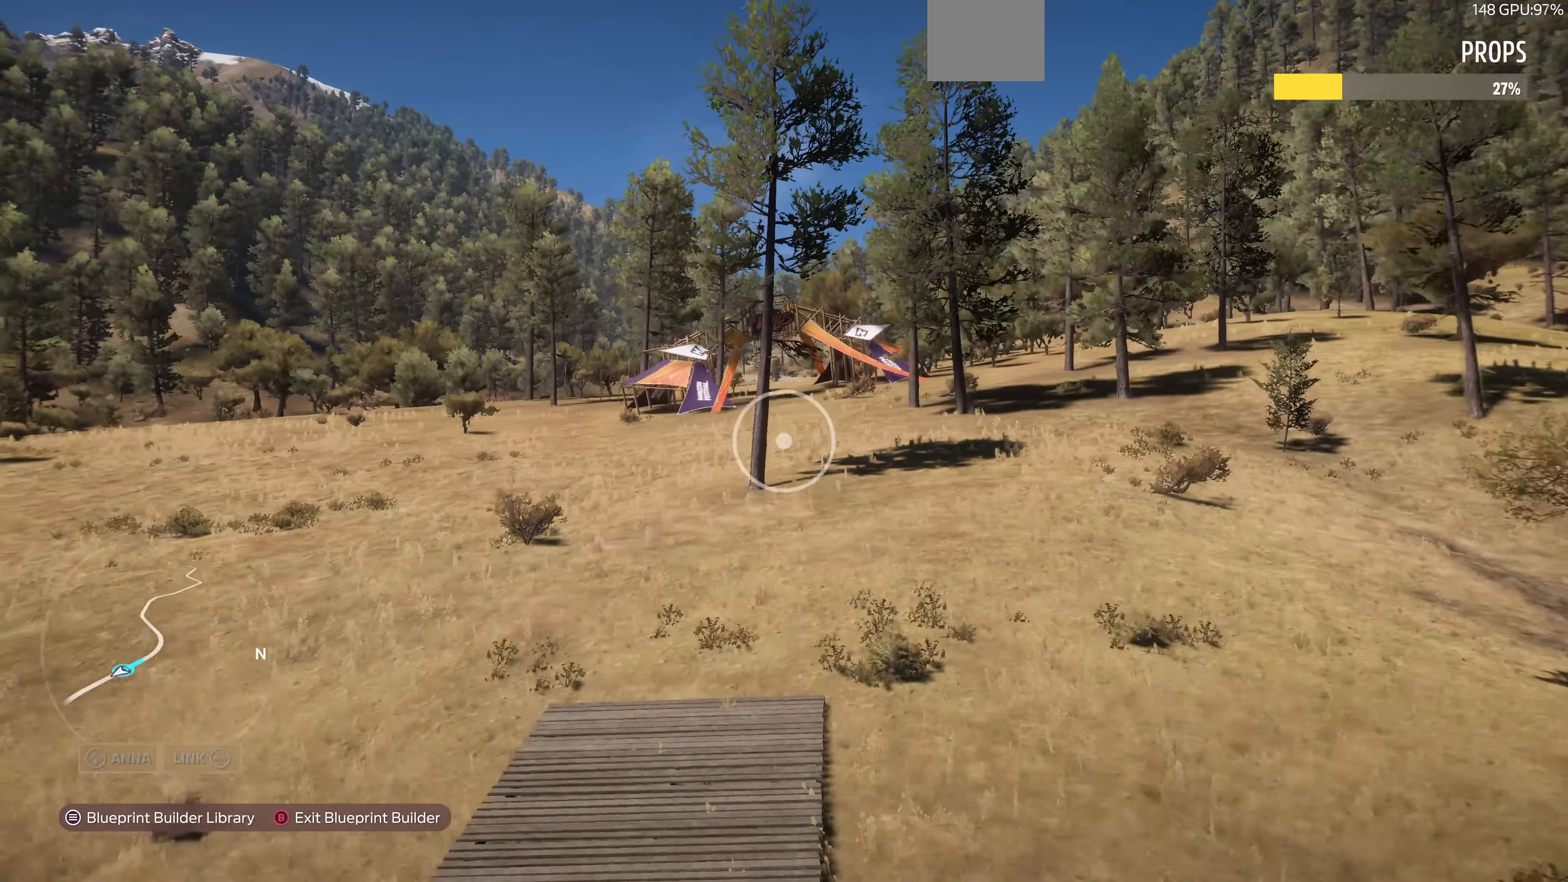
{"buttons": [], "left_stick": "down-left", "right_stick": "down-left", "events": [[67, "right_stick", "right"], [234, "right_stick", "center"], [367, "right_stick", "down-left"], [400, "left_stick", "down-left"], [500, "L2", "up"]]}
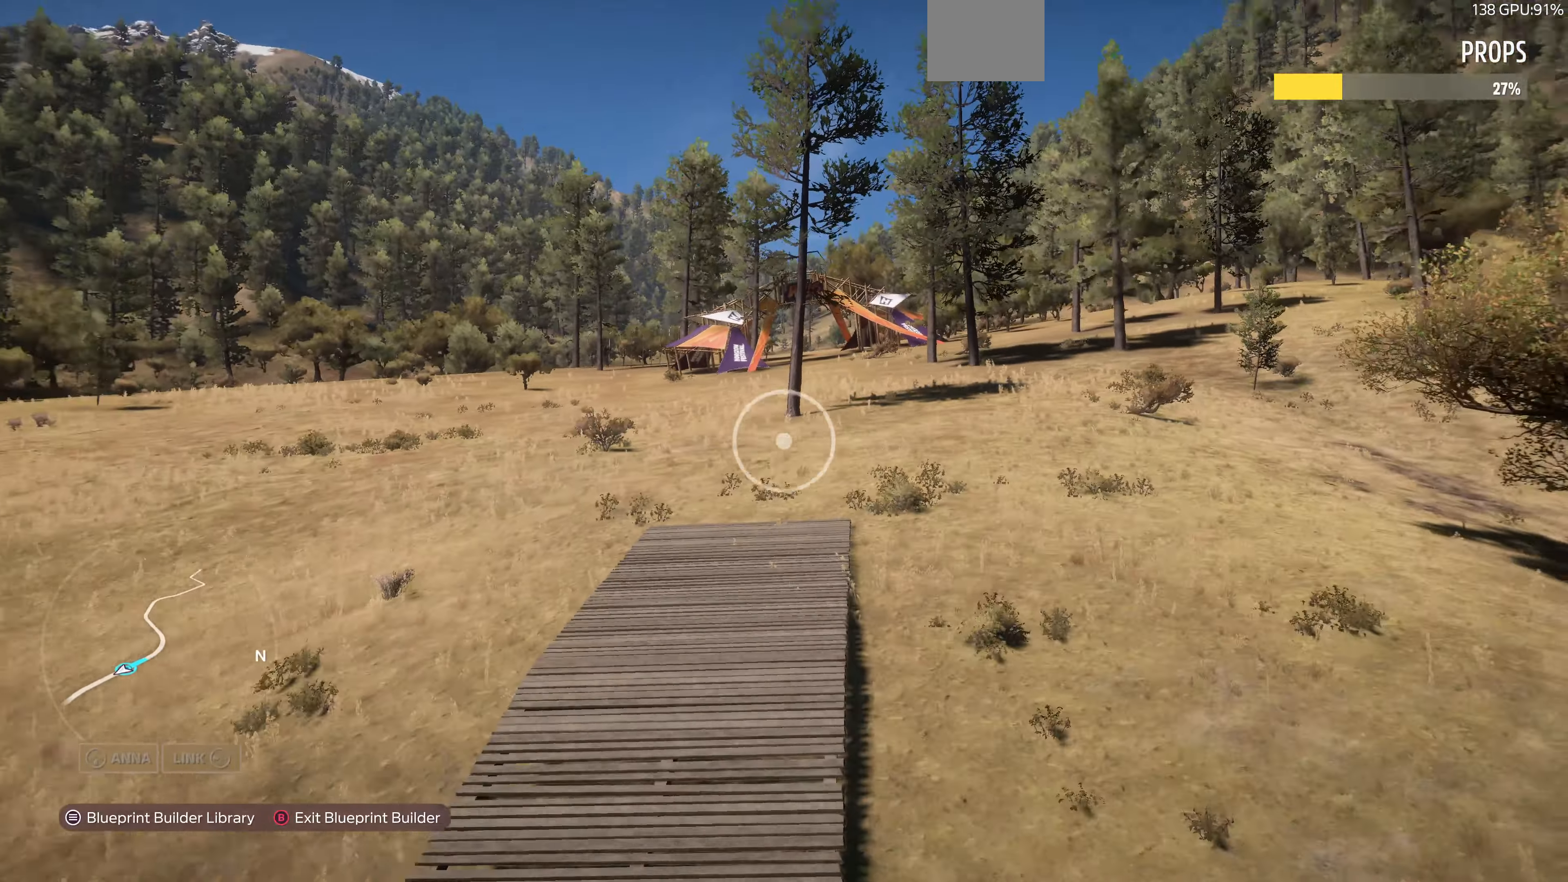
{"buttons": [], "left_stick": "down-left", "right_stick": "down-right", "events": [[100, "left_stick", "left"], [134, "right_stick", "center"], [234, "left_stick", "down-left"], [267, "right_stick", "right"], [467, "right_stick", "down-right"]]}
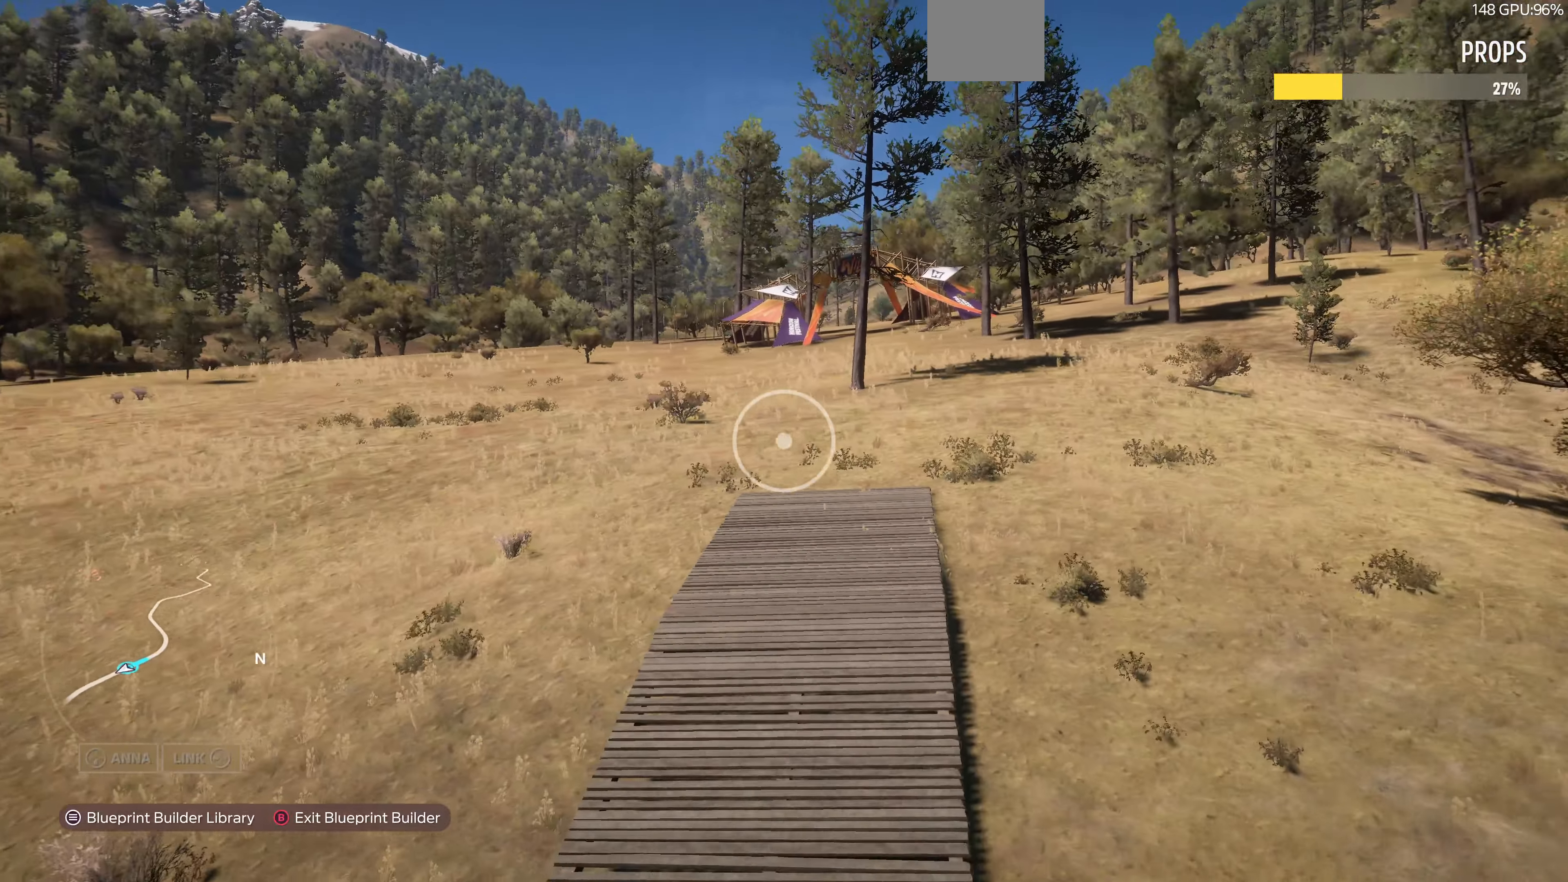
{"buttons": ["L2"], "left_stick": "down", "right_stick": "center", "events": [[67, "left_stick", "down"], [100, "right_stick", "center"], [167, "L2", "down"]]}